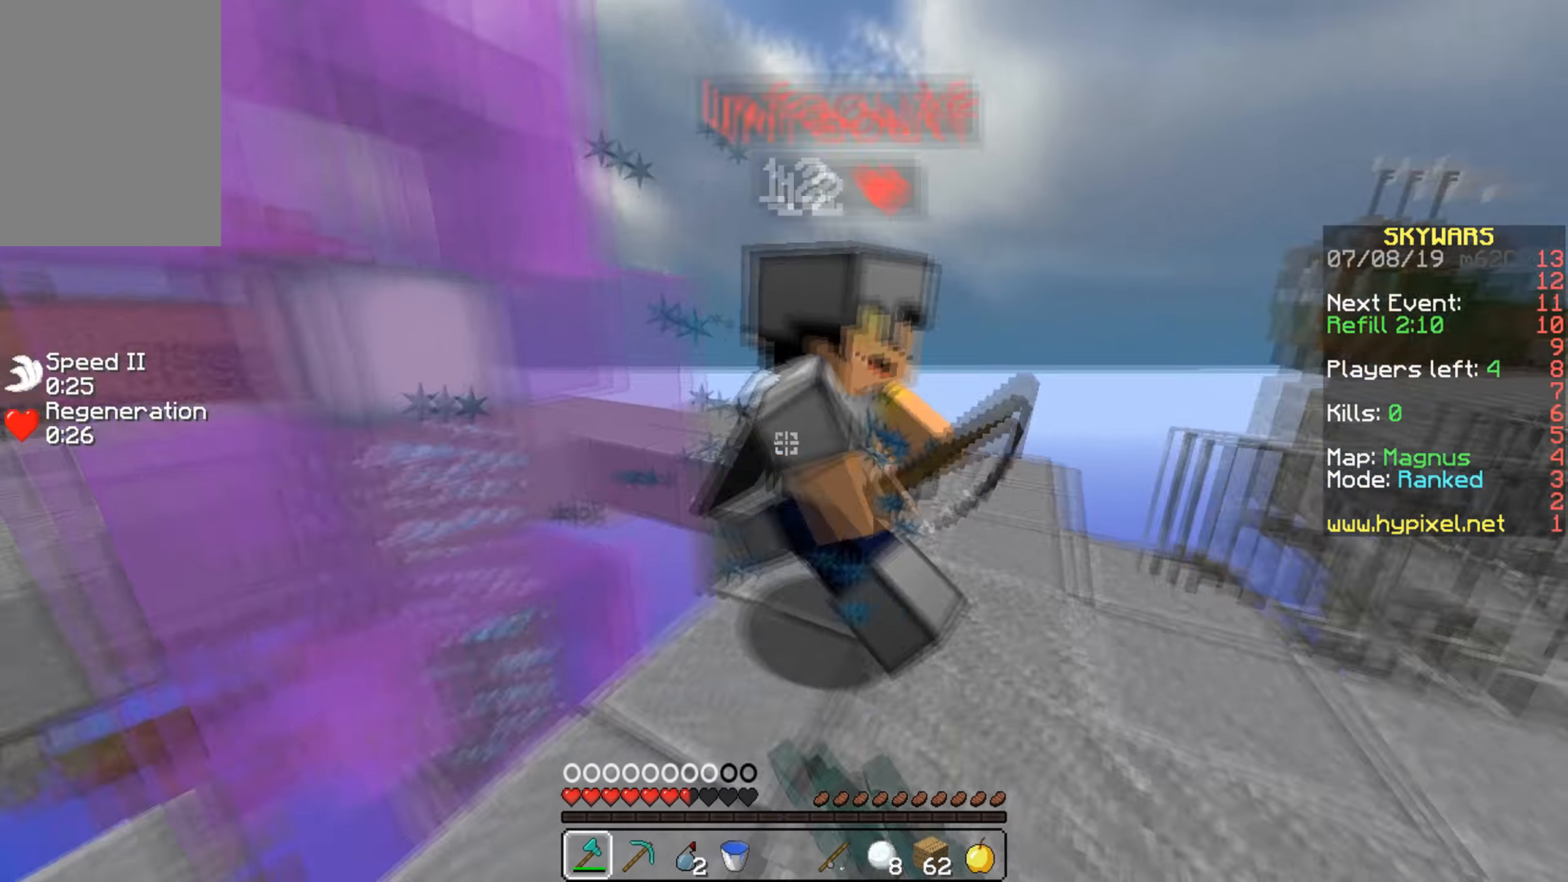
Gameplay with keyboard and mouse; each line is a JSON object with the keys and mouse buttons held at the frame after it. "events" lists presses ("down") and releases ("up") of "a", "d", "s", "w", "mouse_left" and "mouse_right" between this image and that frame as [ms after this image, input, new state], when the widget could be followed in between. "mouse_left", "mouse_right" = the "left", "right" buttons of the "mouse" list. No other keys are recorded. Fast repeated clicks can show as one long hold. Mouse movement is not recorded.
{"keys": ["a", "w"], "mouse": [], "events": [[33, "mouse_left", "up"], [83, "mouse_left", "down"], [83, "w", "down"], [133, "mouse_left", "up"], [183, "mouse_left", "down"], [283, "a", "down"], [283, "d", "up"], [283, "mouse_left", "up"], [333, "mouse_left", "down"], [383, "mouse_left", "up"], [383, "w", "up"], [433, "mouse_left", "down"], [483, "w", "down"], [500, "mouse_left", "up"]]}
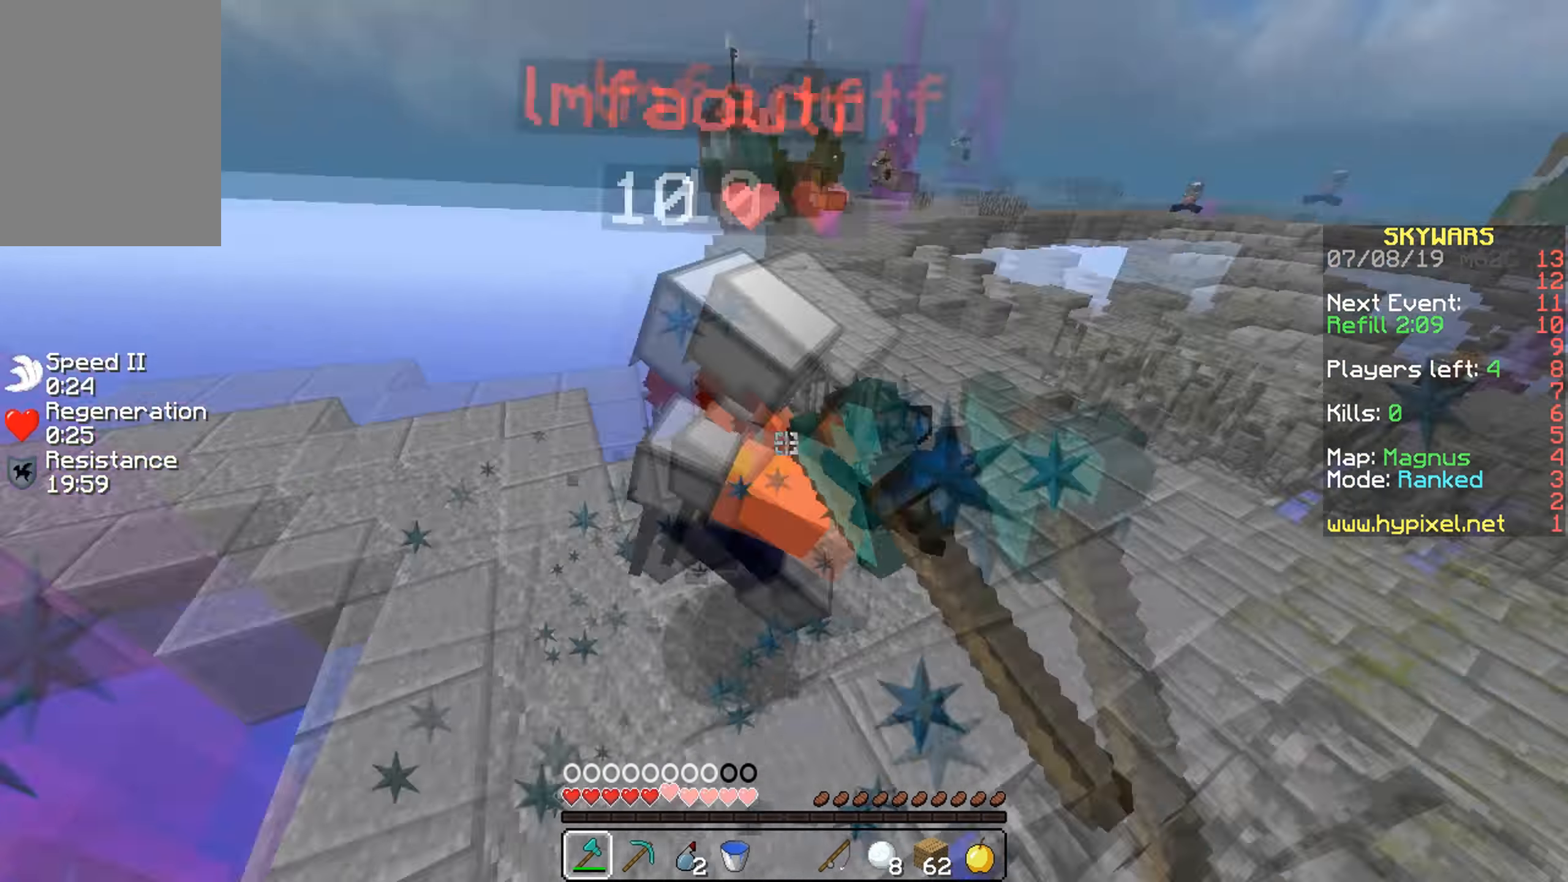
{"keys": ["w"], "mouse": ["left"], "events": [[33, "mouse_left", "down"], [100, "mouse_left", "up"], [133, "mouse_left", "down"], [150, "w", "up"], [183, "w", "down"], [233, "a", "up"], [333, "mouse_left", "up"], [400, "mouse_left", "down"], [433, "mouse_left", "up"], [483, "mouse_left", "down"]]}
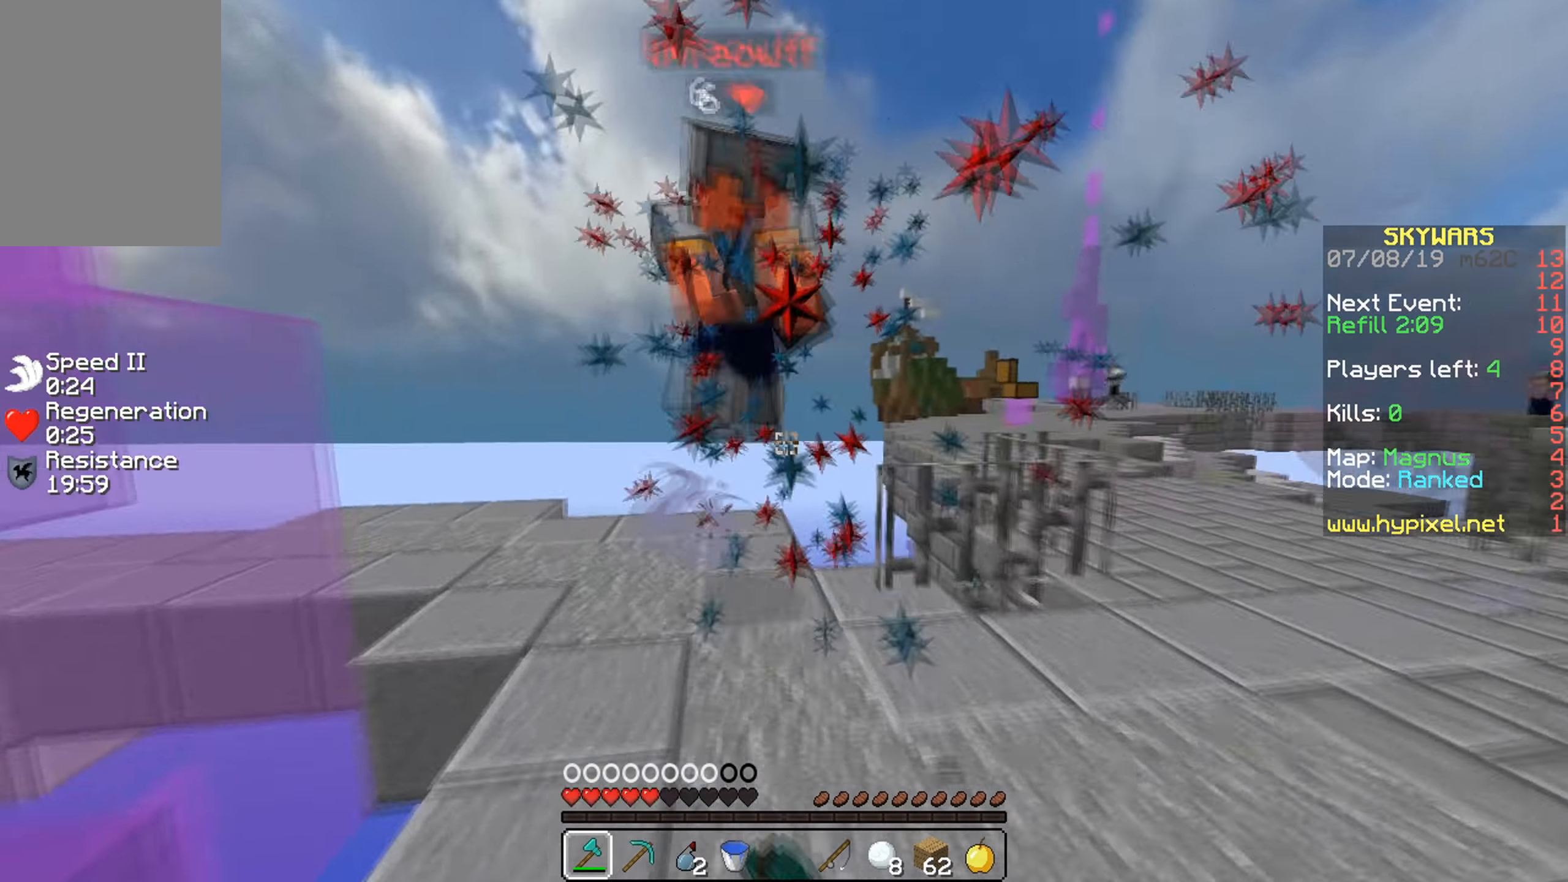
{"keys": ["d", "w"], "mouse": [], "events": [[33, "a", "down"], [83, "mouse_left", "up"], [133, "mouse_left", "down"], [183, "a", "up"], [183, "mouse_left", "up"], [233, "d", "down"], [233, "mouse_left", "down"], [283, "mouse_left", "up"], [333, "mouse_left", "down"], [383, "w", "up"], [400, "mouse_left", "up"], [483, "w", "down"]]}
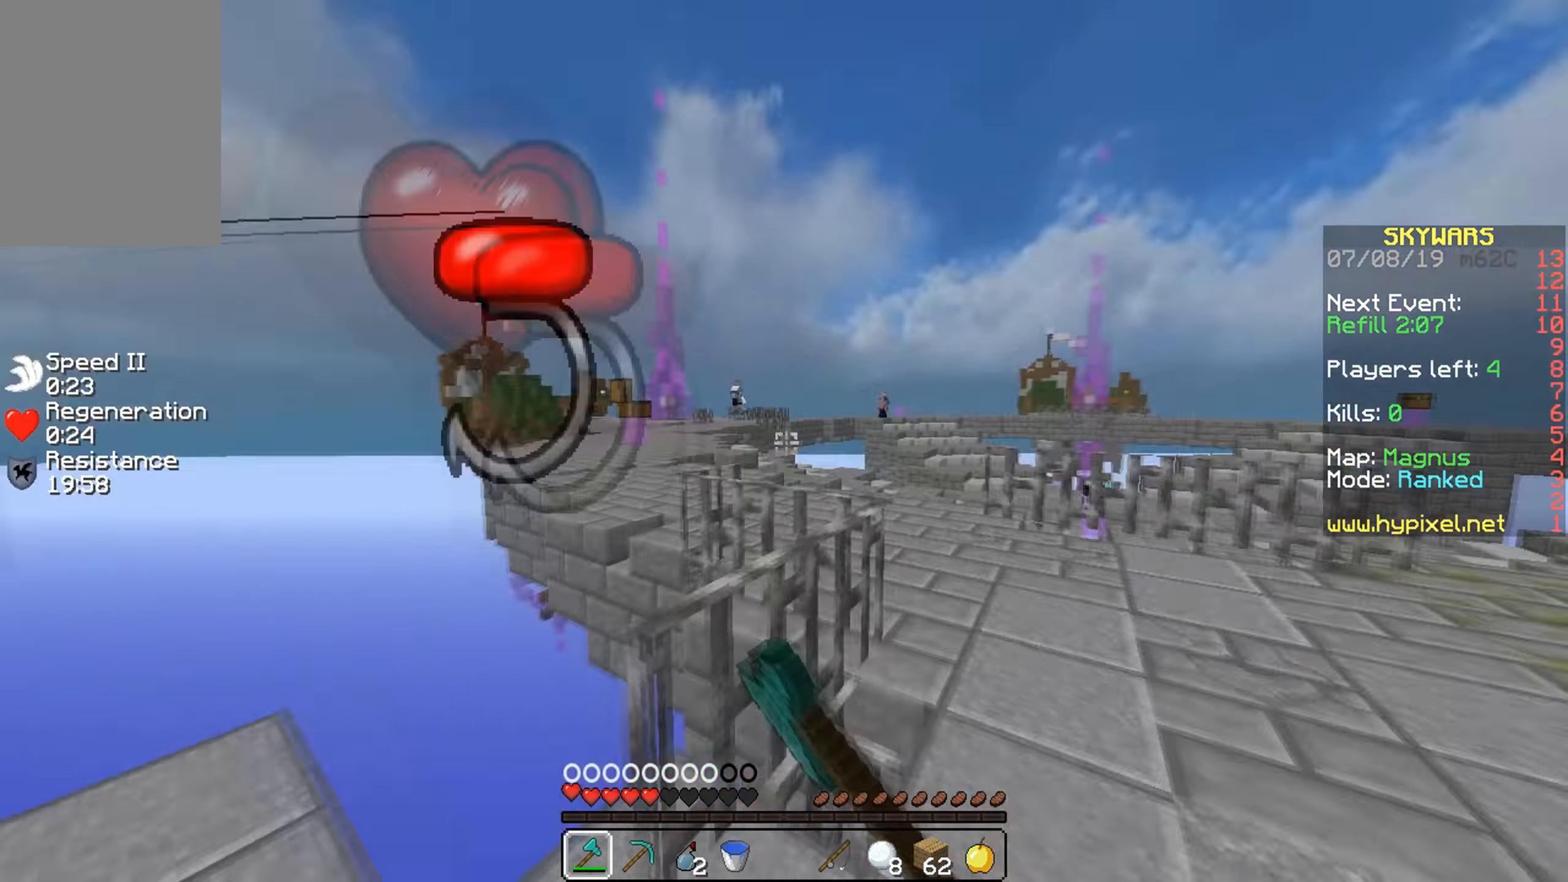
{"keys": ["w"], "mouse": [], "events": [[383, "d", "up"]]}
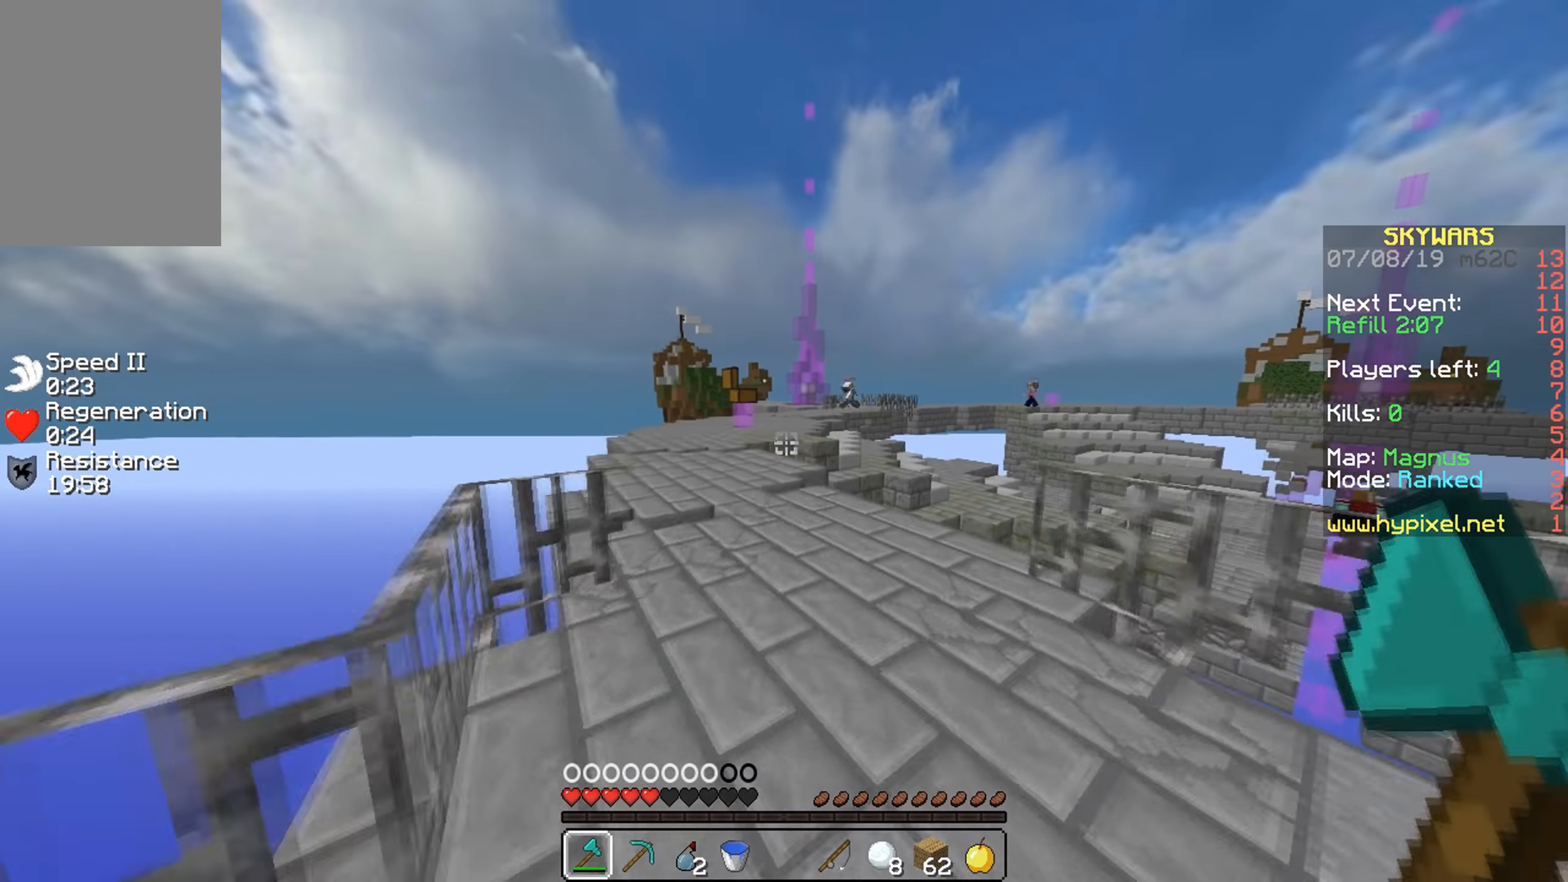
{"keys": ["s"], "mouse": ["right"], "events": [[300, "mouse_left", "down"], [300, "mouse_right", "down"], [300, "s", "down"], [300, "w", "up"], [317, "mouse_left", "up"], [350, "mouse_left", "down"], [450, "mouse_left", "up"]]}
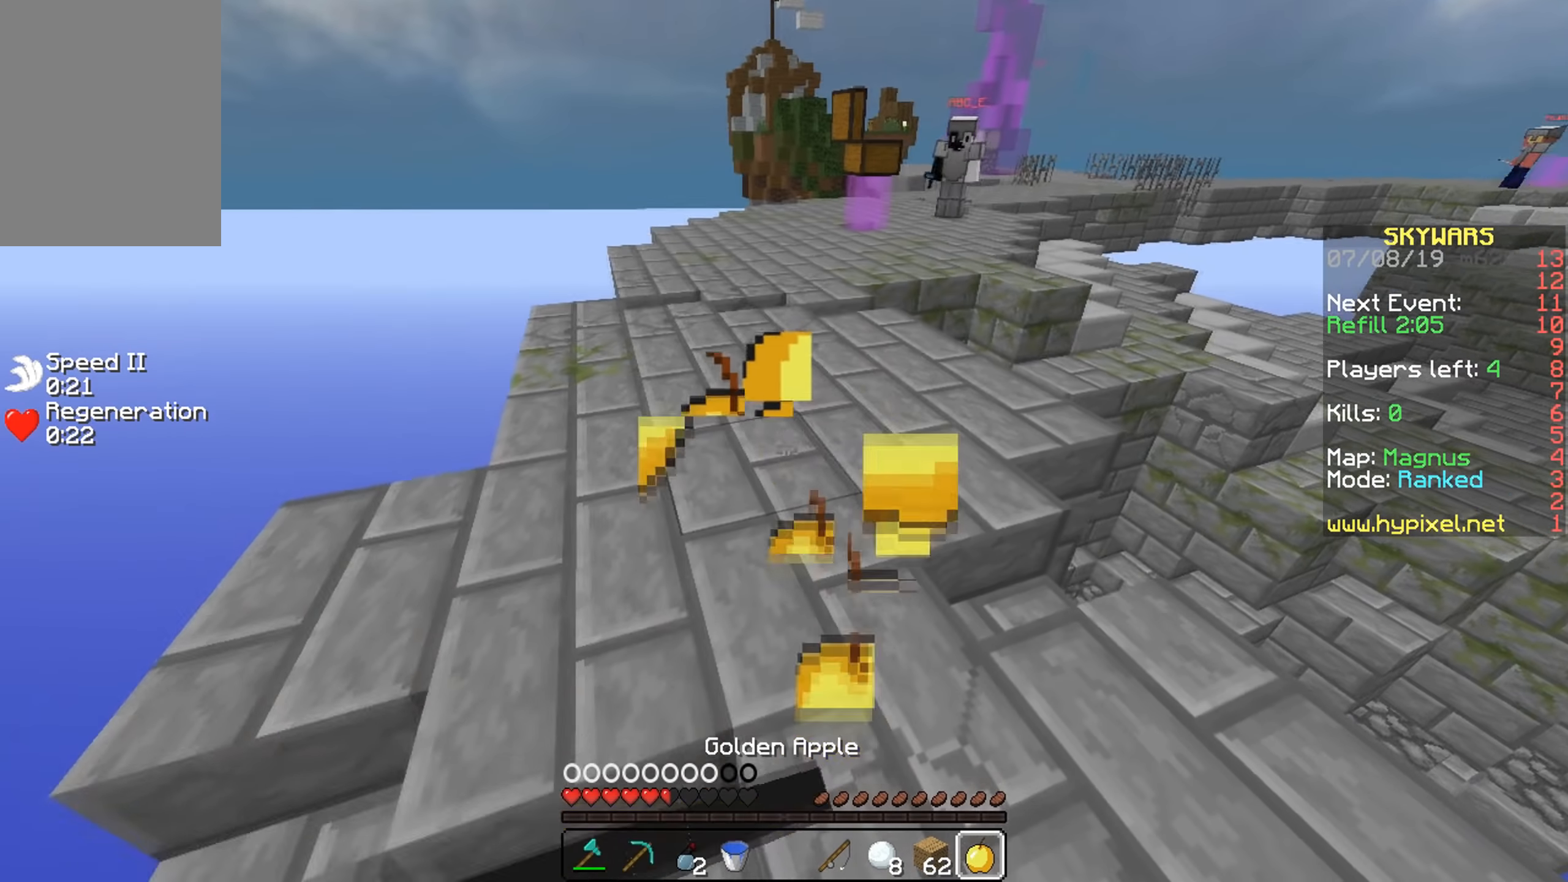
{"keys": ["s"], "mouse": ["left", "right"], "events": [[67, "mouse_left", "down"], [150, "mouse_left", "up"], [200, "mouse_left", "down"], [300, "mouse_left", "up"], [417, "mouse_left", "down"]]}
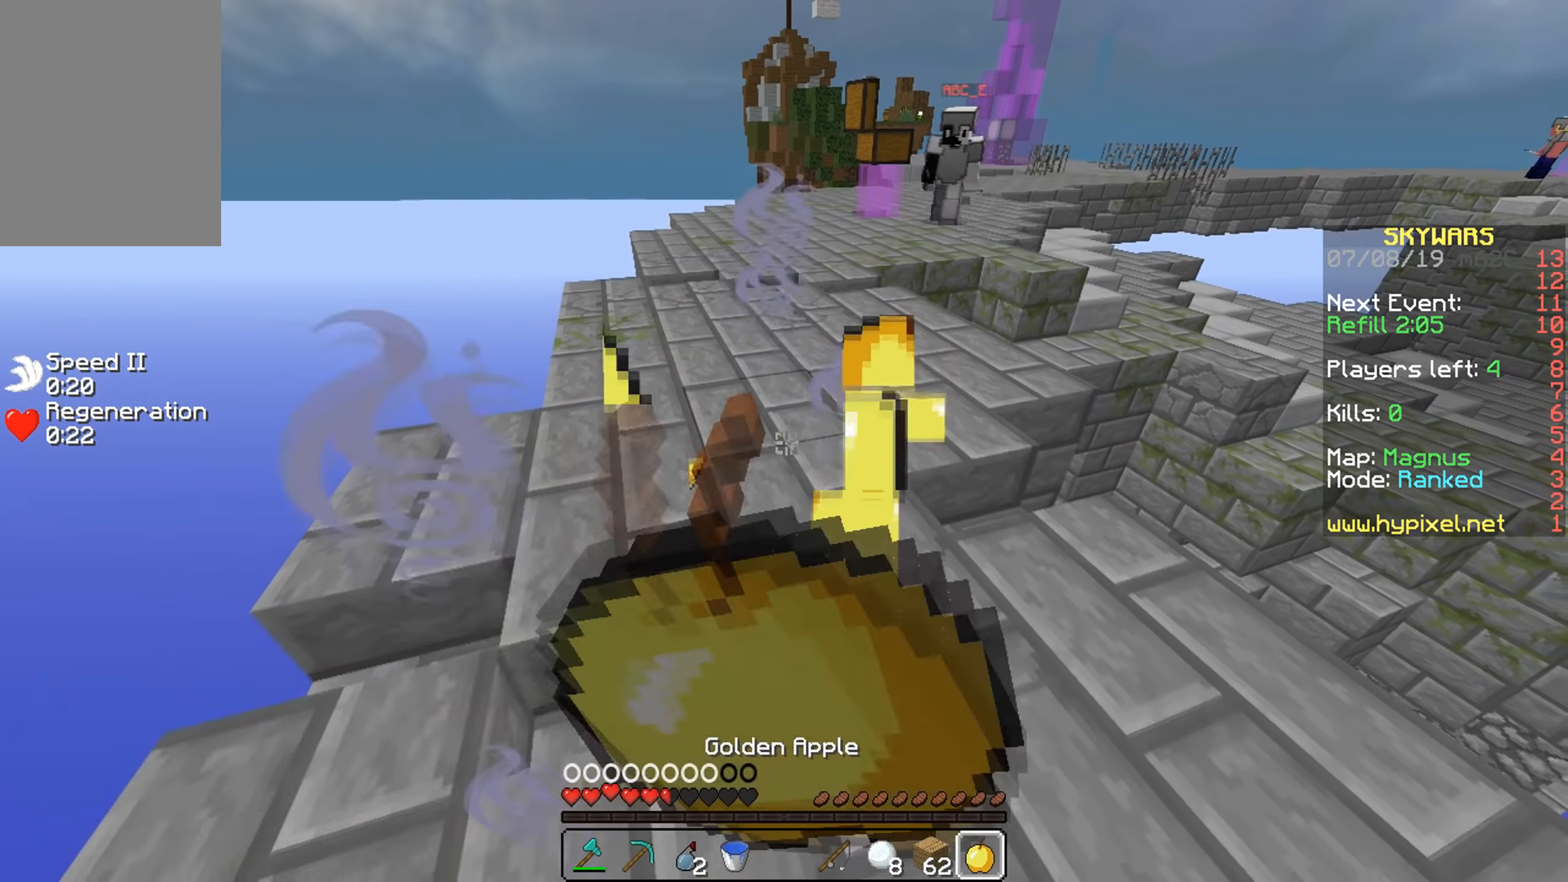
{"keys": ["w"], "mouse": [], "events": [[17, "mouse_left", "up"], [100, "mouse_left", "down"], [217, "mouse_left", "up"], [317, "w", "down"], [350, "s", "up"], [467, "mouse_right", "up"]]}
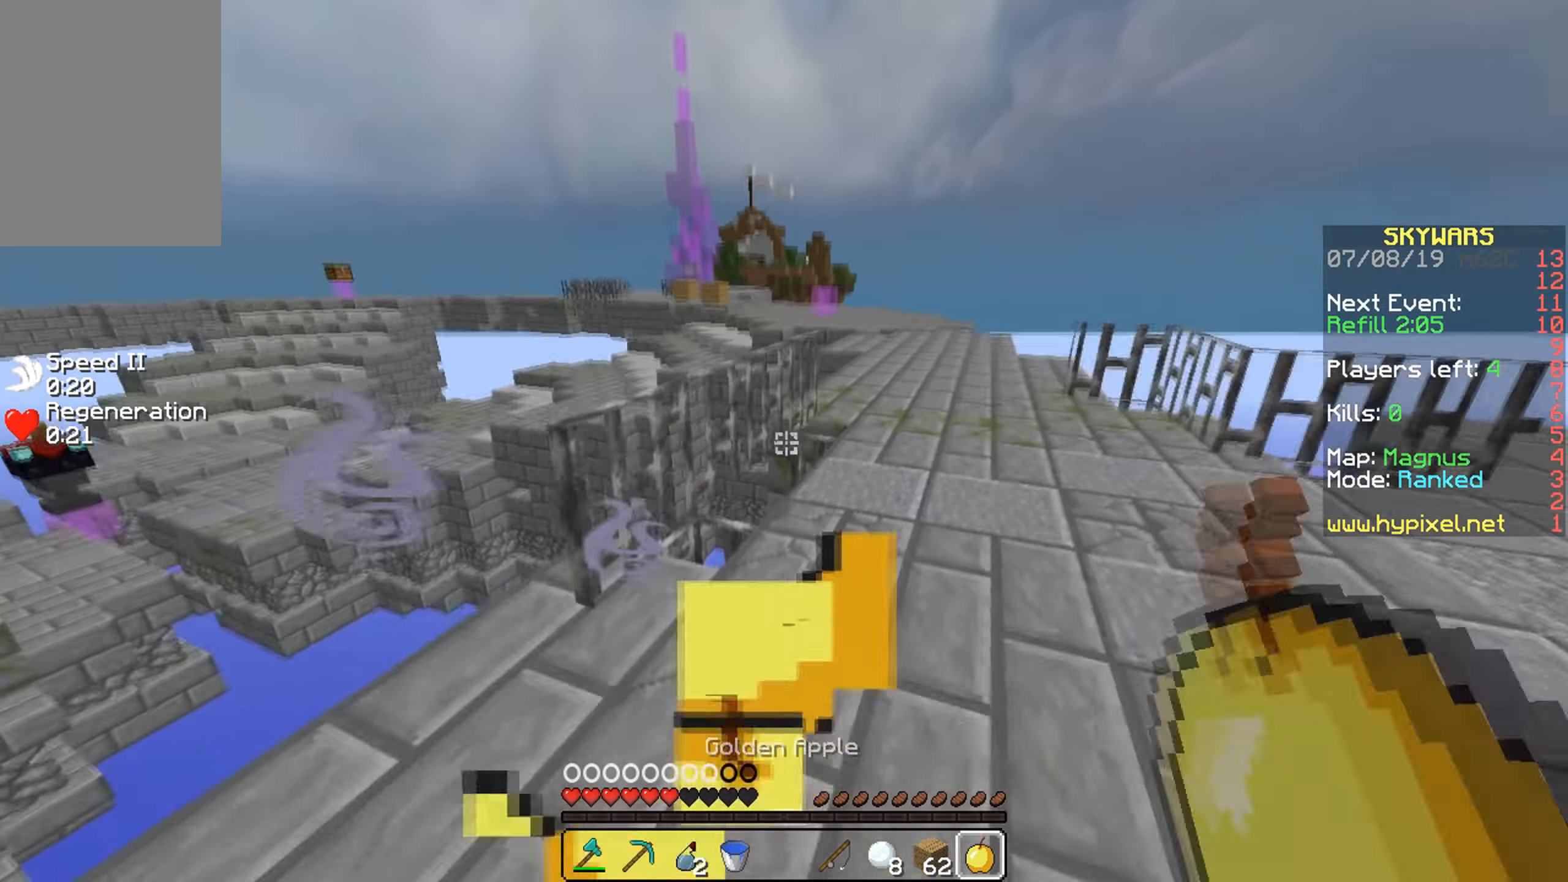
{"keys": ["w"], "mouse": [], "events": []}
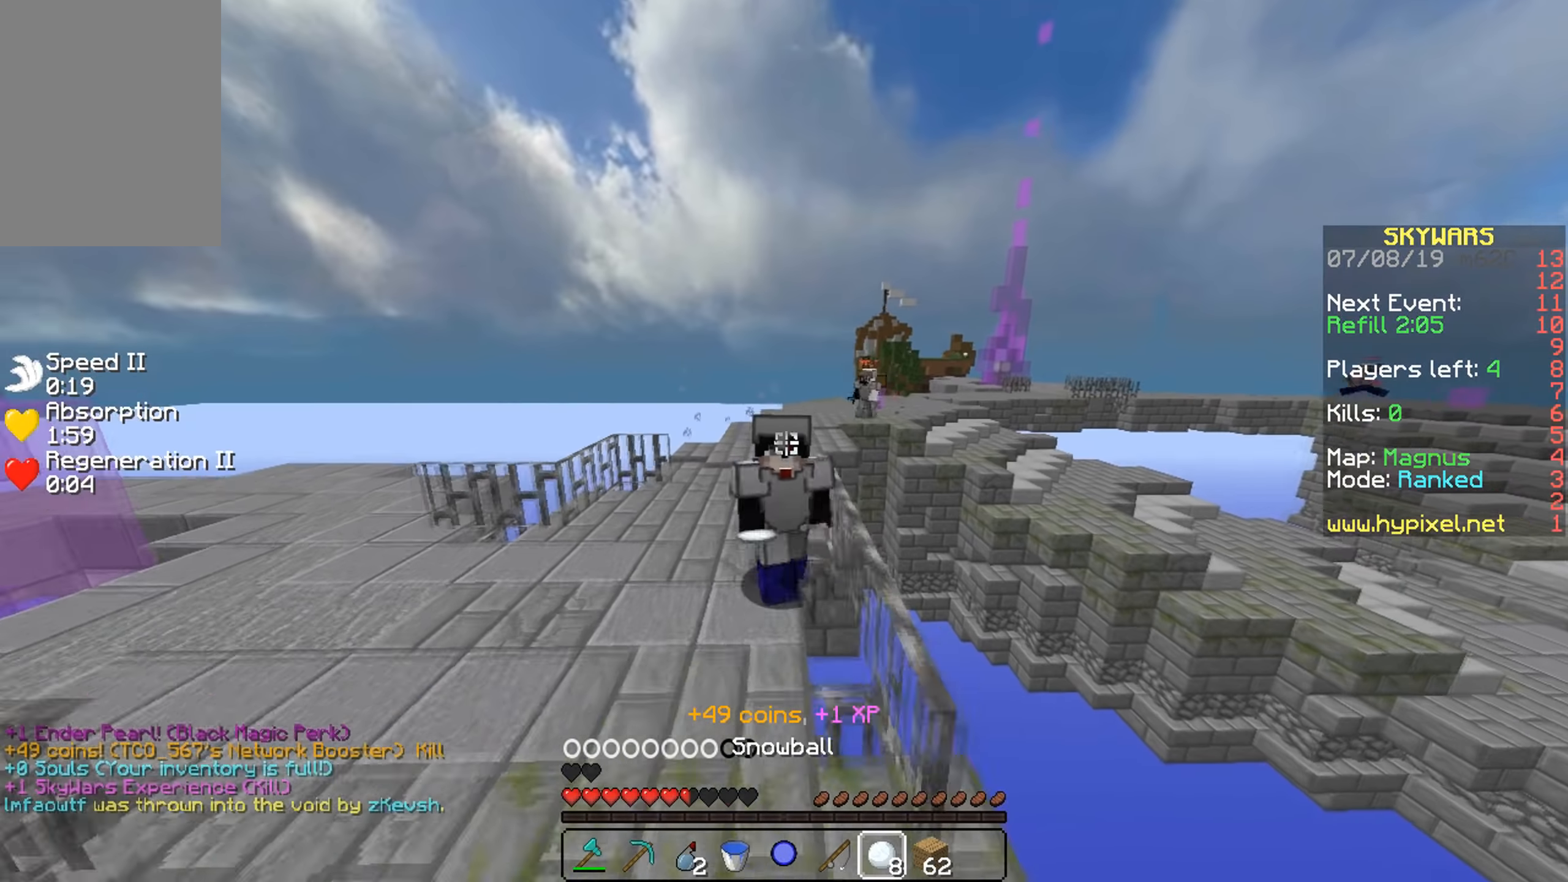
{"keys": ["a", "w"], "mouse": [], "events": [[400, "a", "down"]]}
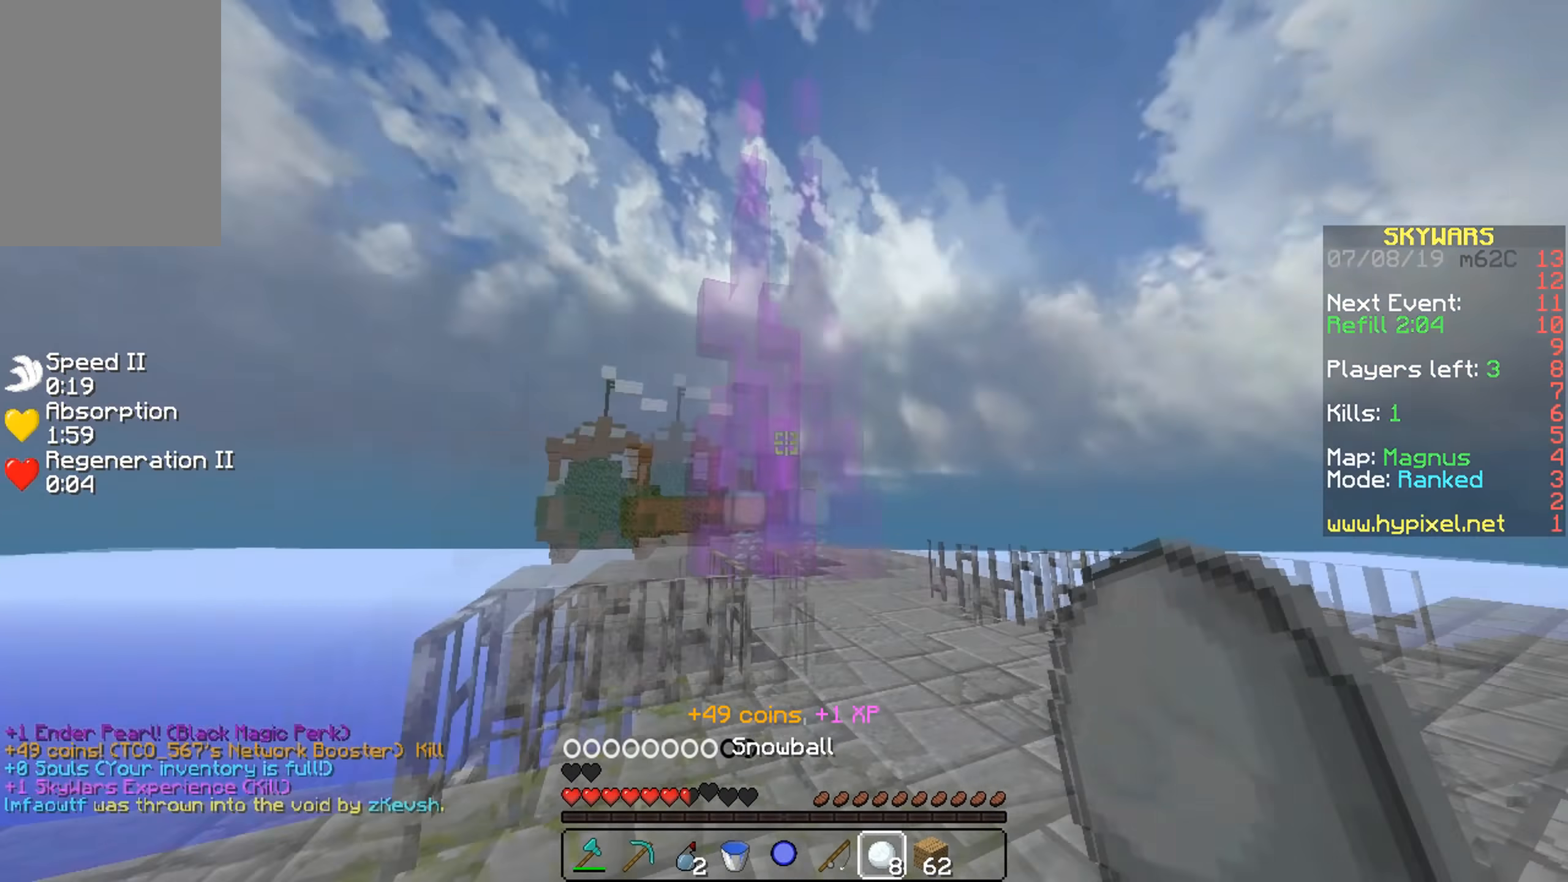
{"keys": ["s"], "mouse": ["right"], "events": [[17, "w", "up"], [50, "s", "down"], [467, "a", "up"], [500, "mouse_right", "down"]]}
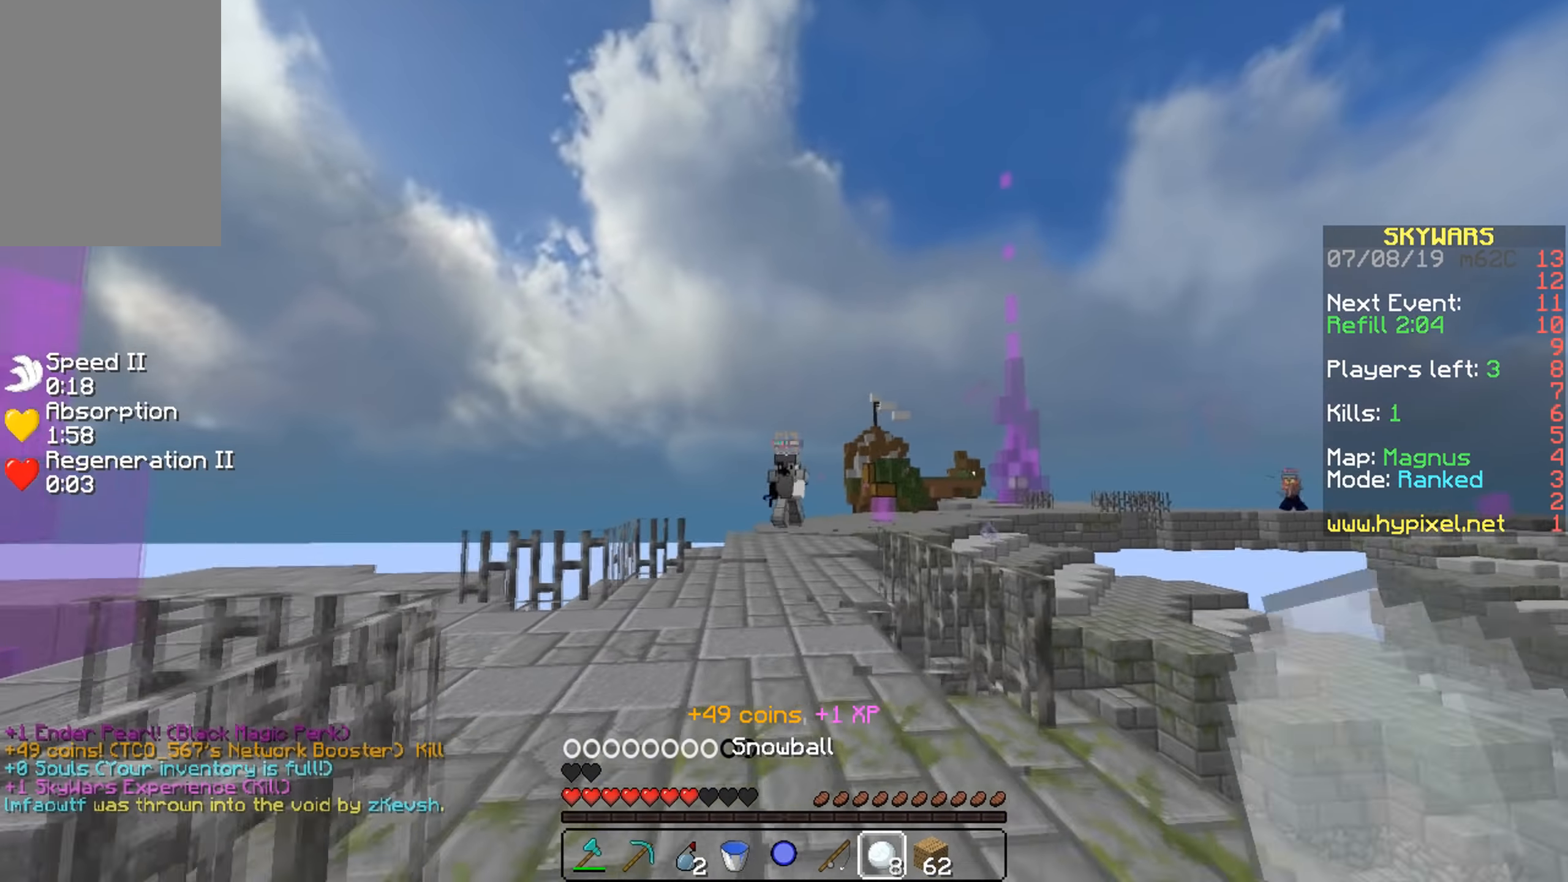
{"keys": ["d", "w"], "mouse": ["right"], "events": [[67, "mouse_right", "up"], [100, "mouse_right", "down"], [117, "s", "up"], [167, "mouse_right", "up"], [217, "w", "down"], [267, "mouse_right", "down"], [317, "d", "down"], [317, "mouse_right", "up"], [367, "mouse_right", "down"], [417, "mouse_right", "up"], [467, "mouse_right", "down"]]}
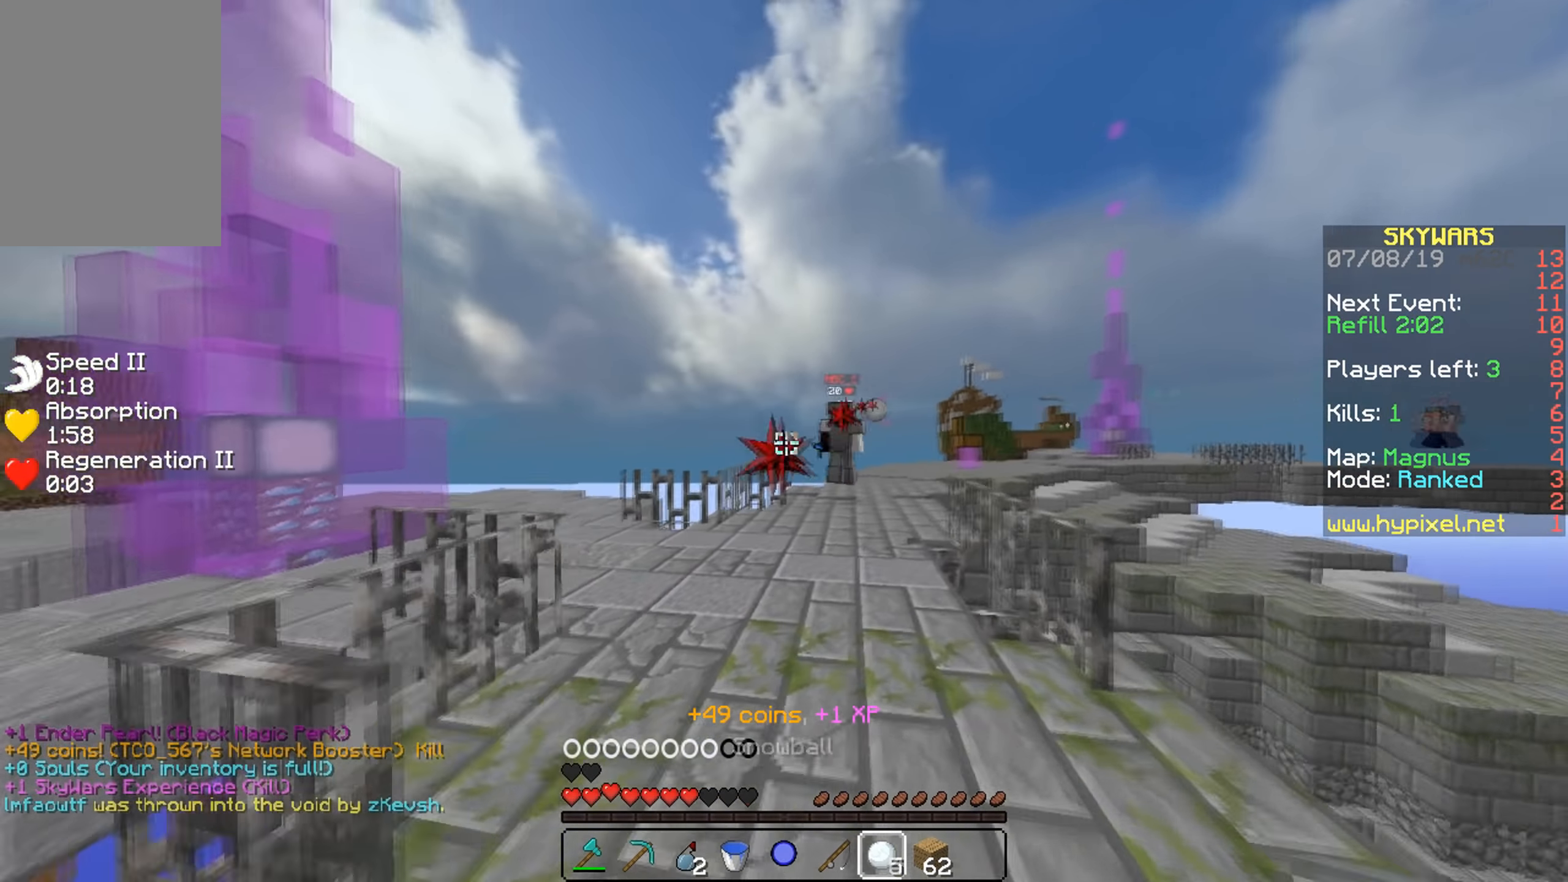
{"keys": ["a", "w"], "mouse": [], "events": [[67, "d", "up"], [67, "mouse_right", "up"], [117, "mouse_right", "down"], [167, "mouse_right", "up"], [267, "a", "down"], [300, "mouse_left", "down"], [367, "mouse_left", "up"], [417, "mouse_left", "down"], [467, "mouse_left", "up"]]}
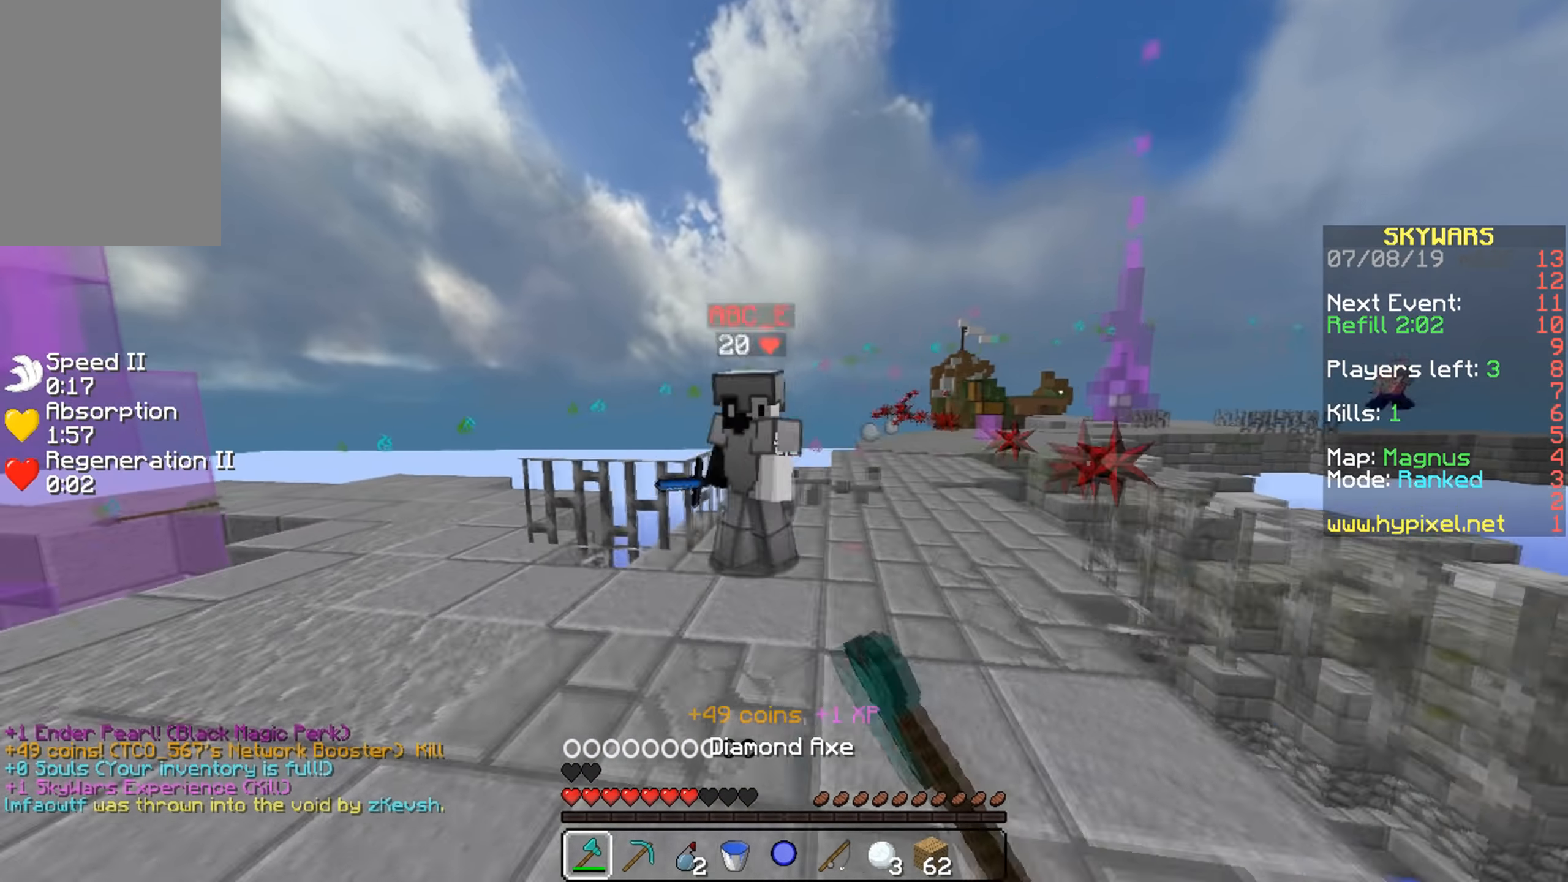
{"keys": ["d", "w"], "mouse": [], "events": [[117, "w", "up"], [167, "mouse_left", "down"], [217, "mouse_left", "up"], [267, "mouse_left", "down"], [367, "w", "down"], [417, "d", "down"], [467, "a", "up"], [467, "mouse_left", "up"]]}
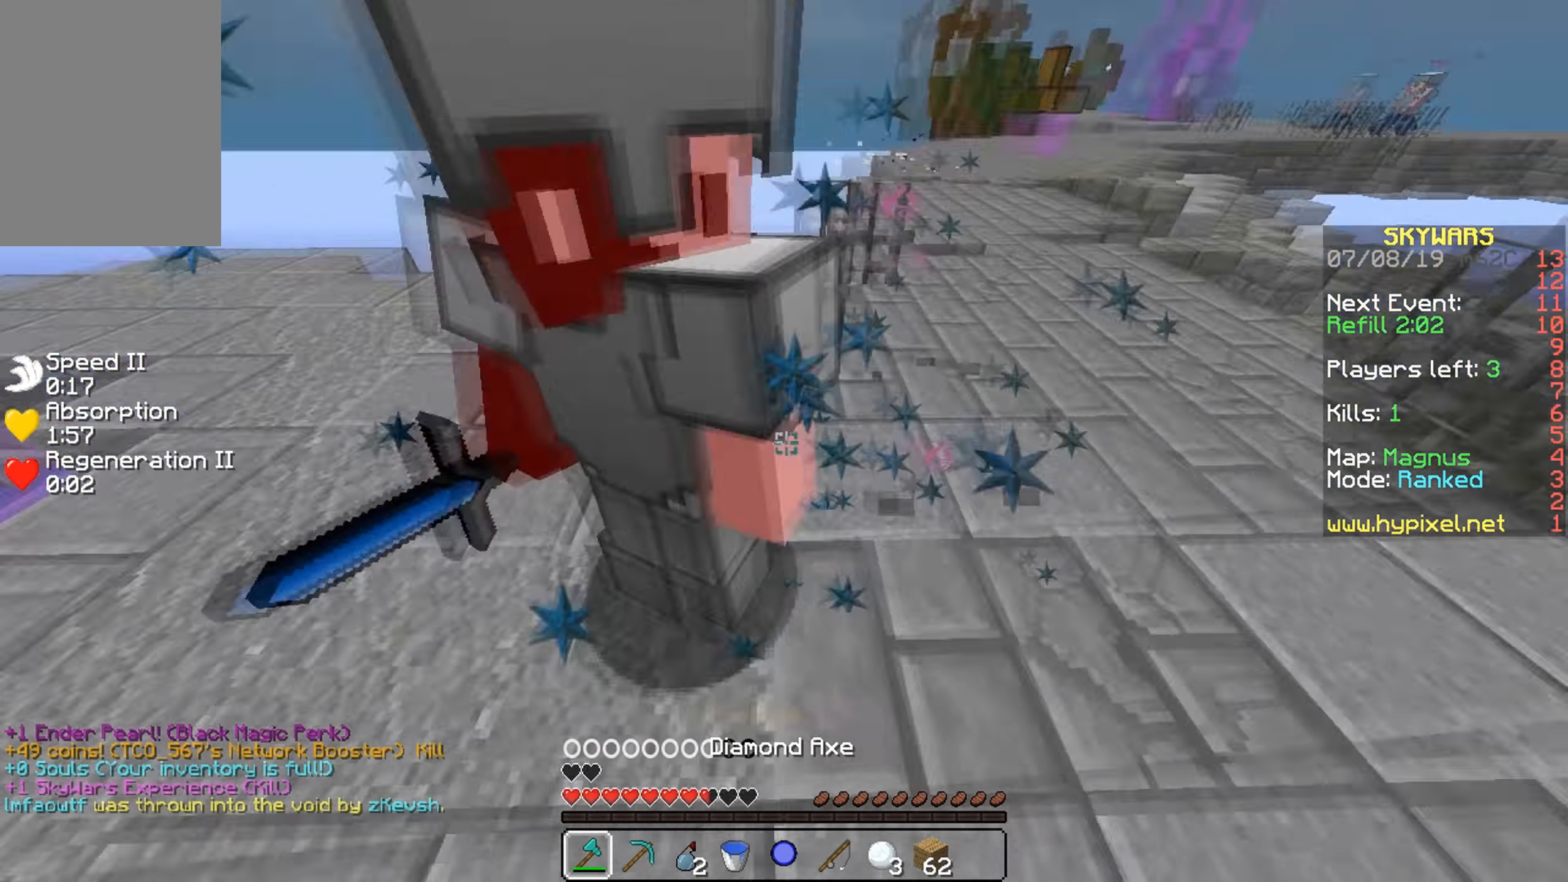
{"keys": ["d", "w"], "mouse": ["left"], "events": [[17, "mouse_left", "down"], [67, "mouse_left", "up"], [117, "a", "down"], [117, "mouse_left", "down"], [167, "d", "up"], [200, "d", "down"], [267, "a", "up"], [267, "w", "up"], [317, "w", "down"], [417, "mouse_left", "up"], [450, "mouse_left", "down"]]}
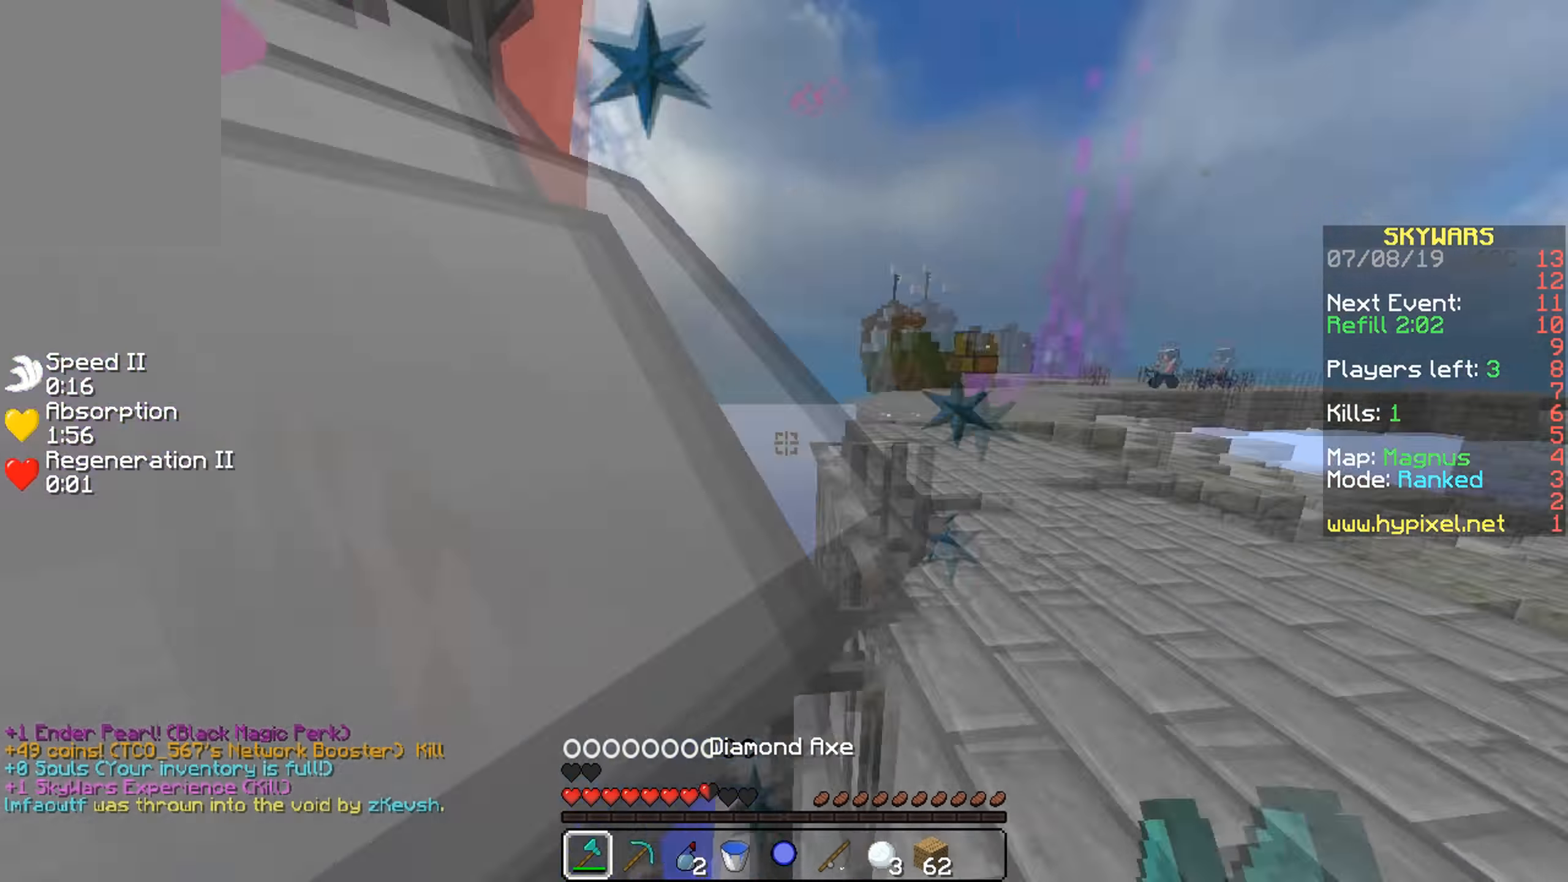
{"keys": ["d", "w"], "mouse": ["left"], "events": [[17, "mouse_right", "down"], [67, "mouse_left", "up"], [67, "mouse_right", "up"], [117, "a", "down"], [117, "d", "up"], [117, "mouse_left", "down"], [167, "mouse_left", "up"], [200, "mouse_left", "down"], [267, "w", "up"], [317, "mouse_left", "up"], [350, "w", "down"], [417, "a", "up"], [417, "d", "down"], [417, "mouse_left", "down"]]}
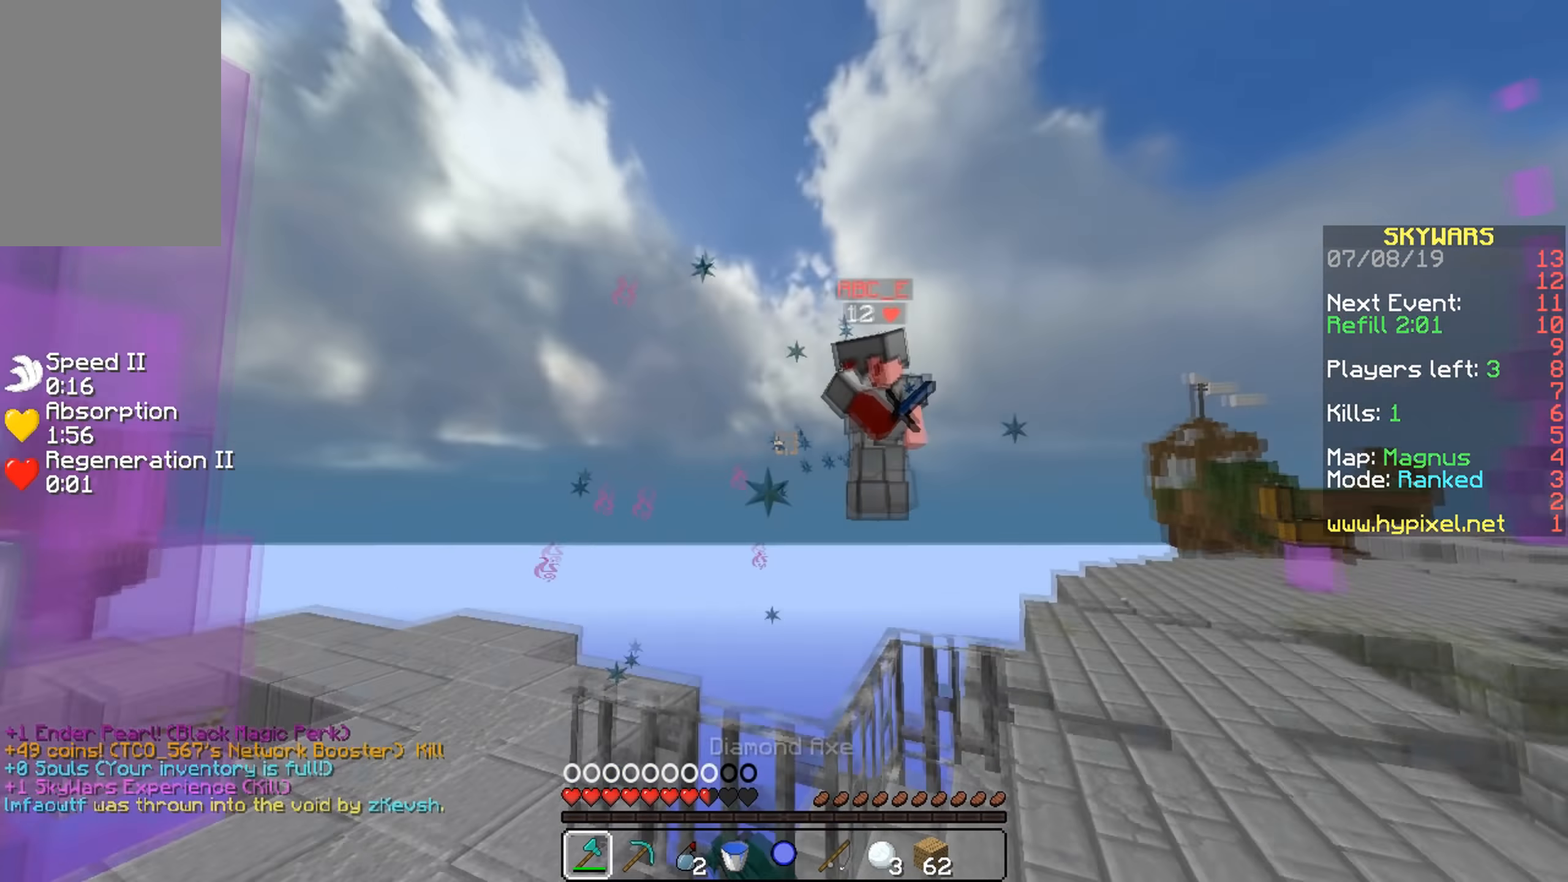
{"keys": ["w"], "mouse": [], "events": [[67, "mouse_left", "up"], [100, "mouse_left", "down"], [167, "mouse_left", "up"], [450, "d", "up"]]}
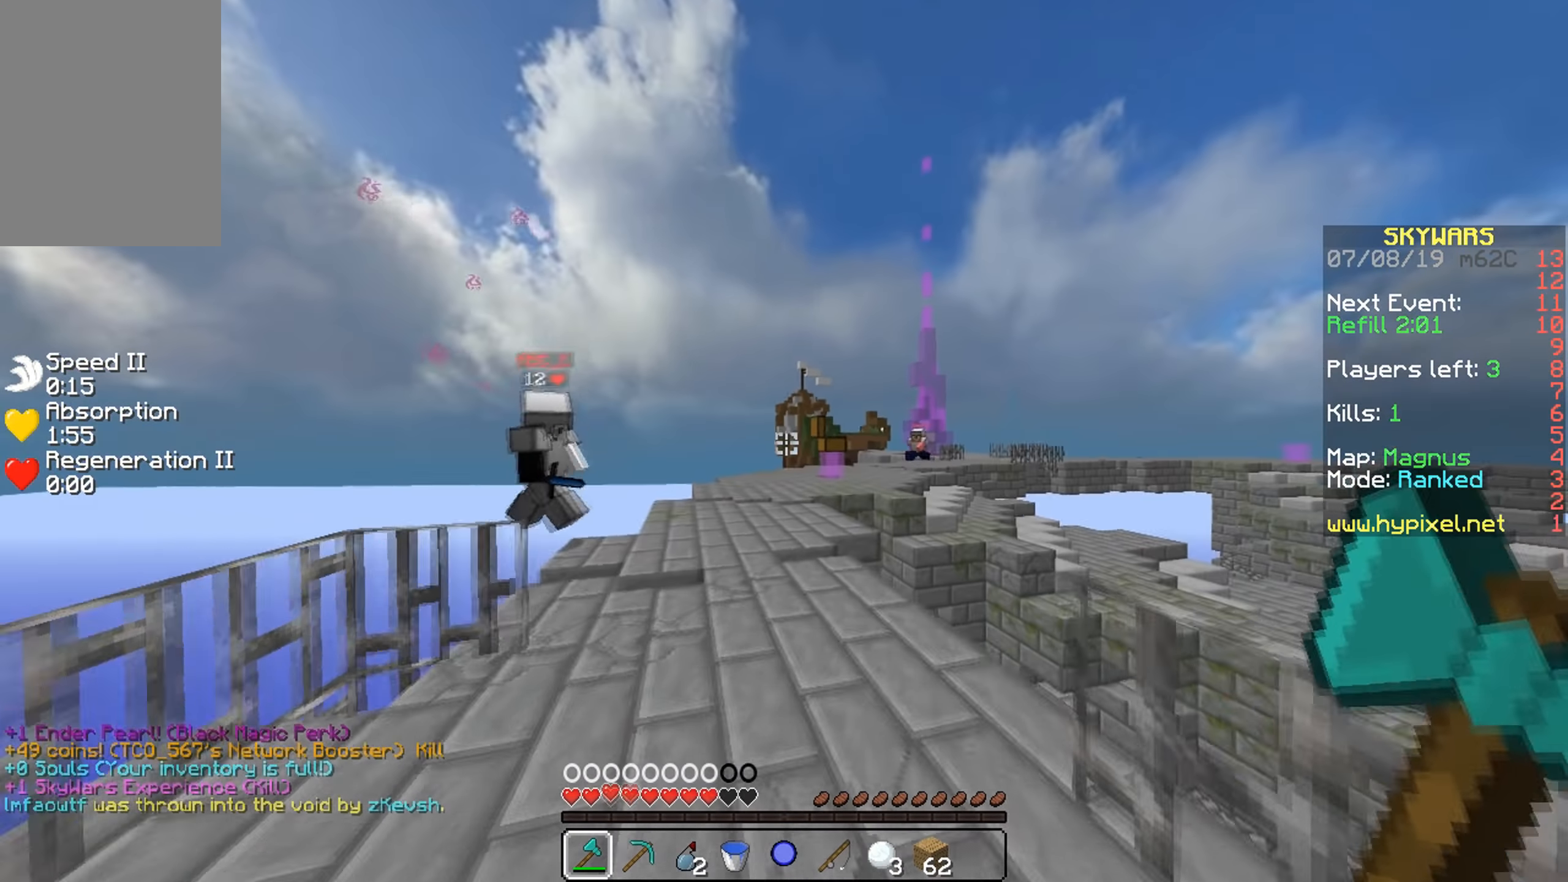
{"keys": ["s"], "mouse": [], "events": [[67, "a", "down"], [67, "w", "up"], [300, "a", "up"], [300, "s", "down"]]}
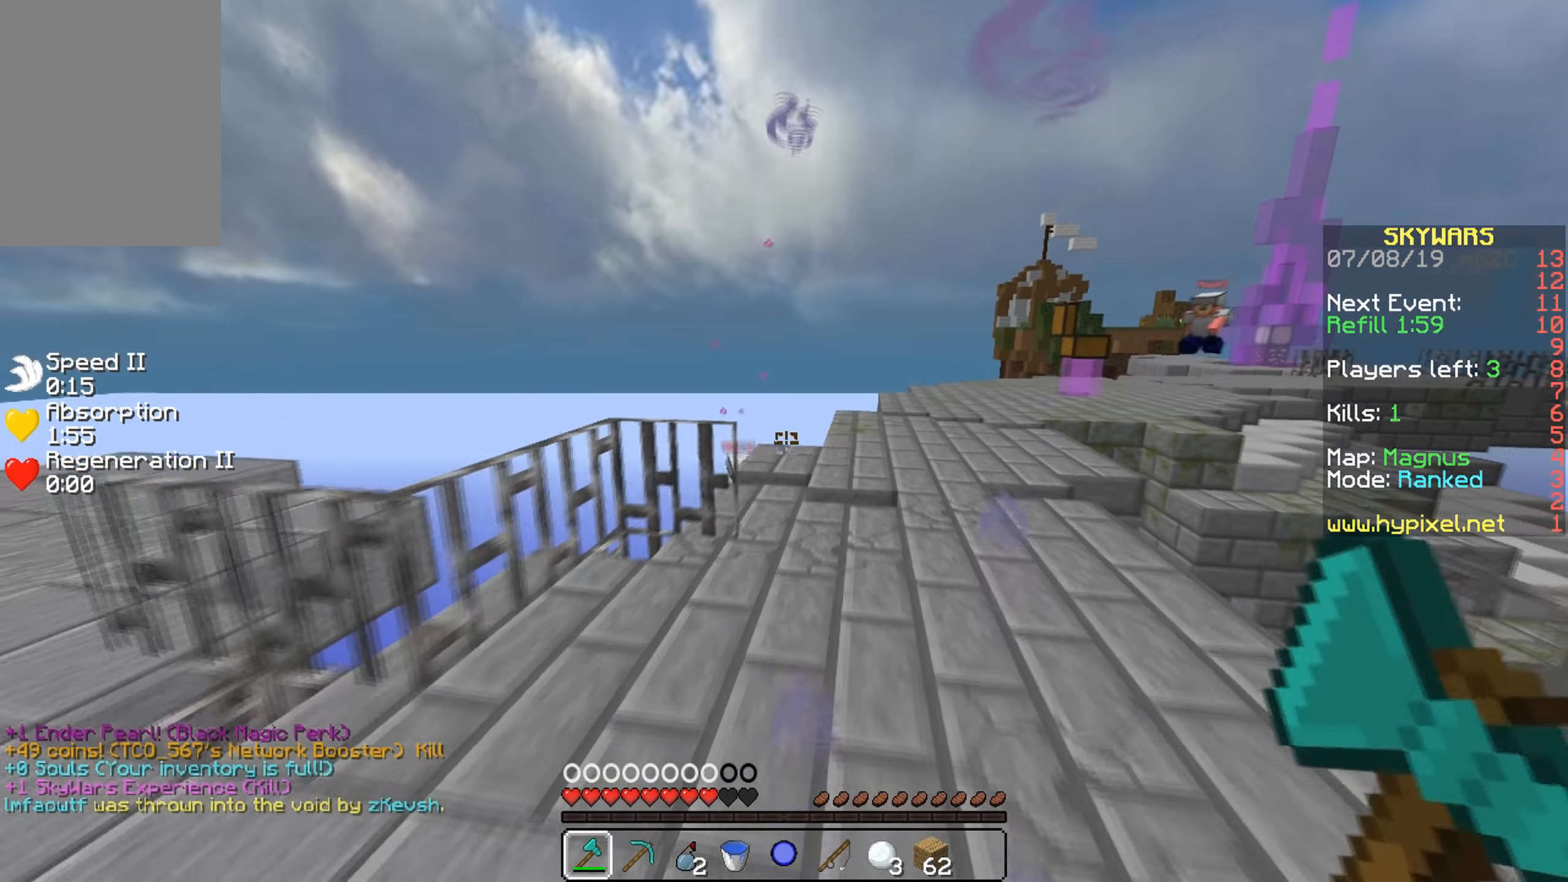
{"keys": ["w"], "mouse": ["left"], "events": [[117, "a", "down"], [117, "w", "down"], [217, "s", "up"], [450, "mouse_left", "down"], [500, "a", "up"]]}
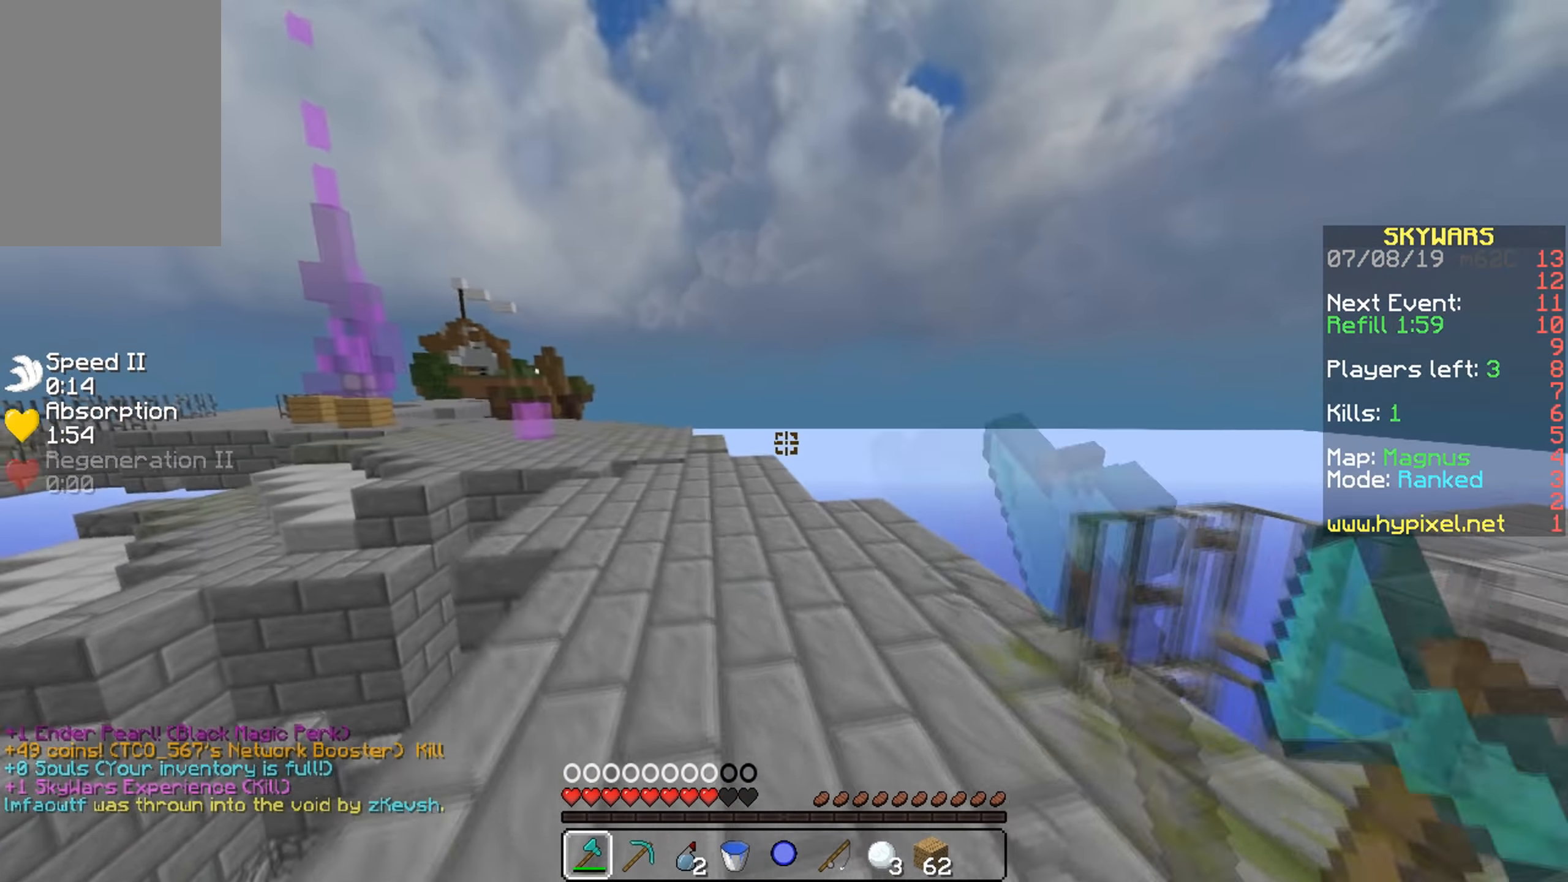
{"keys": [], "mouse": [], "events": [[117, "mouse_left", "up"], [217, "w", "up"]]}
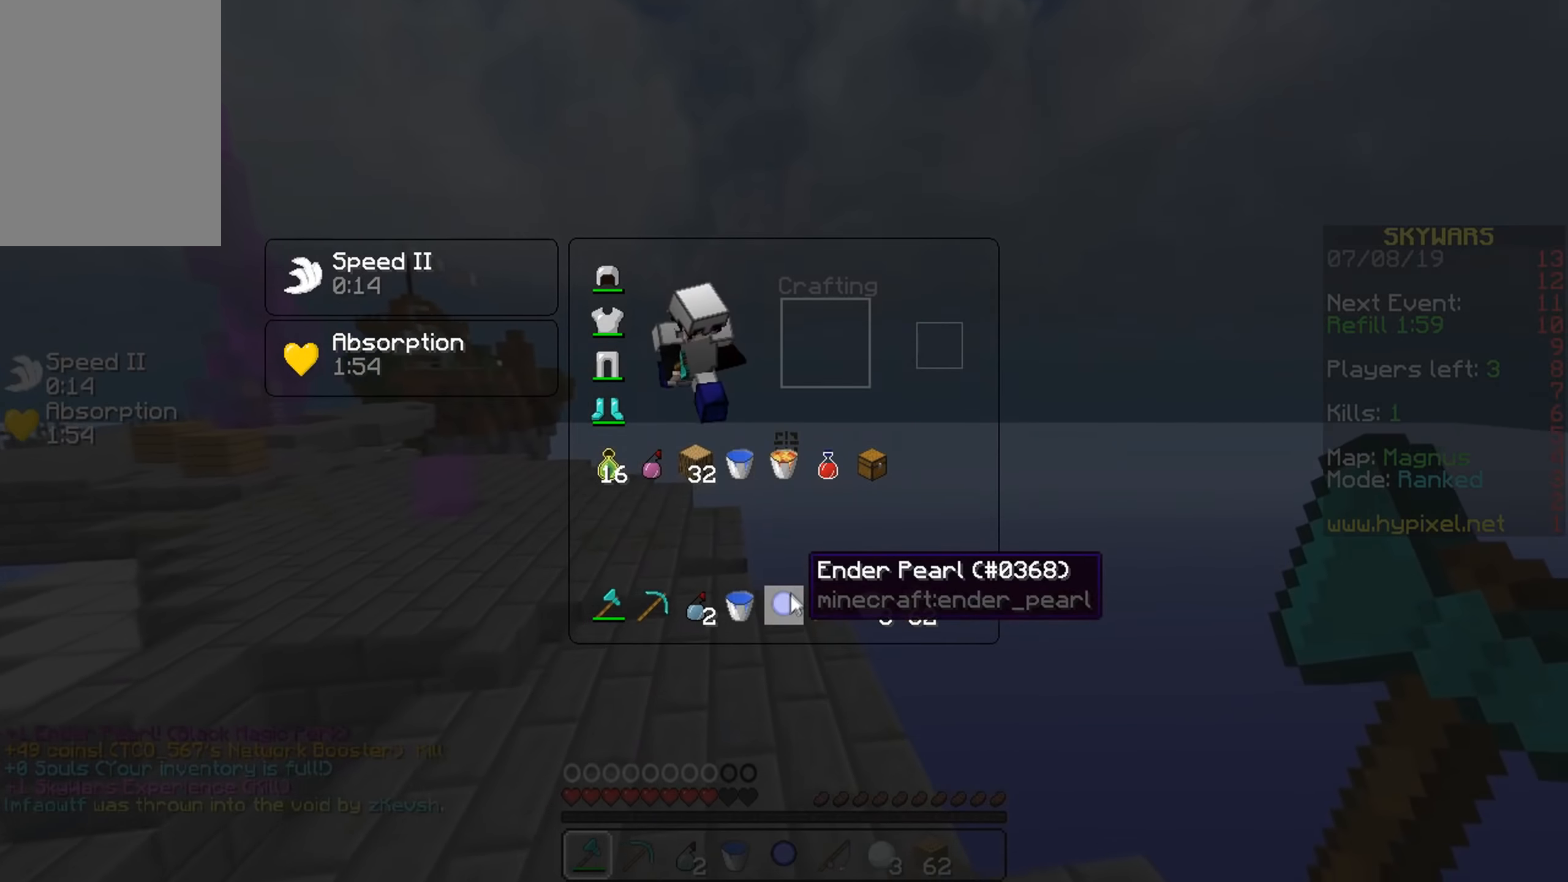
{"keys": ["w"], "mouse": [], "events": [[350, "w", "down"]]}
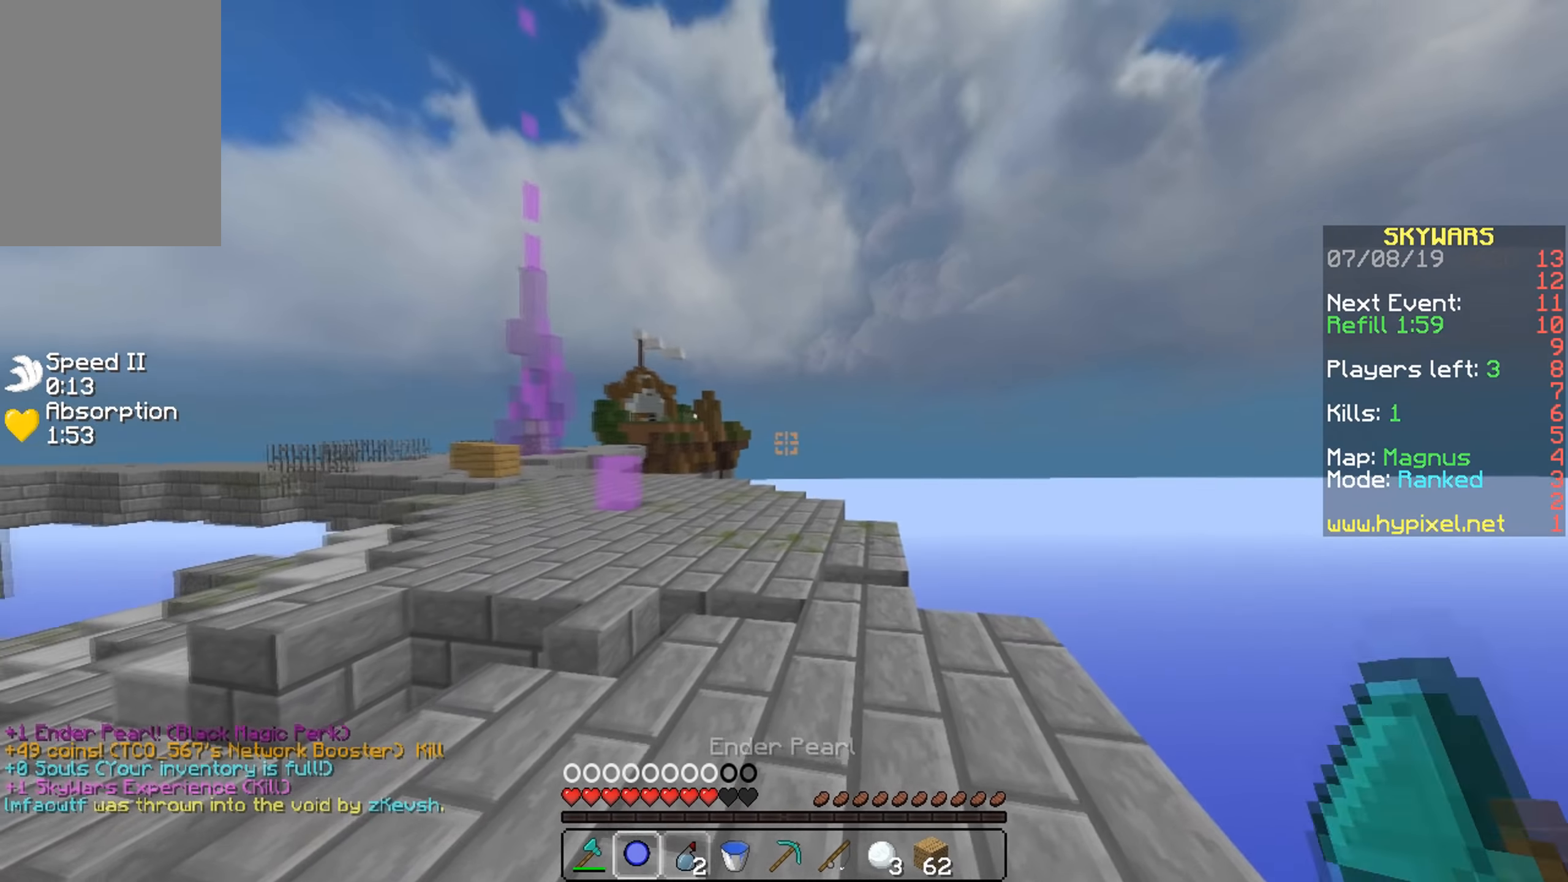
{"keys": ["w"], "mouse": [], "events": []}
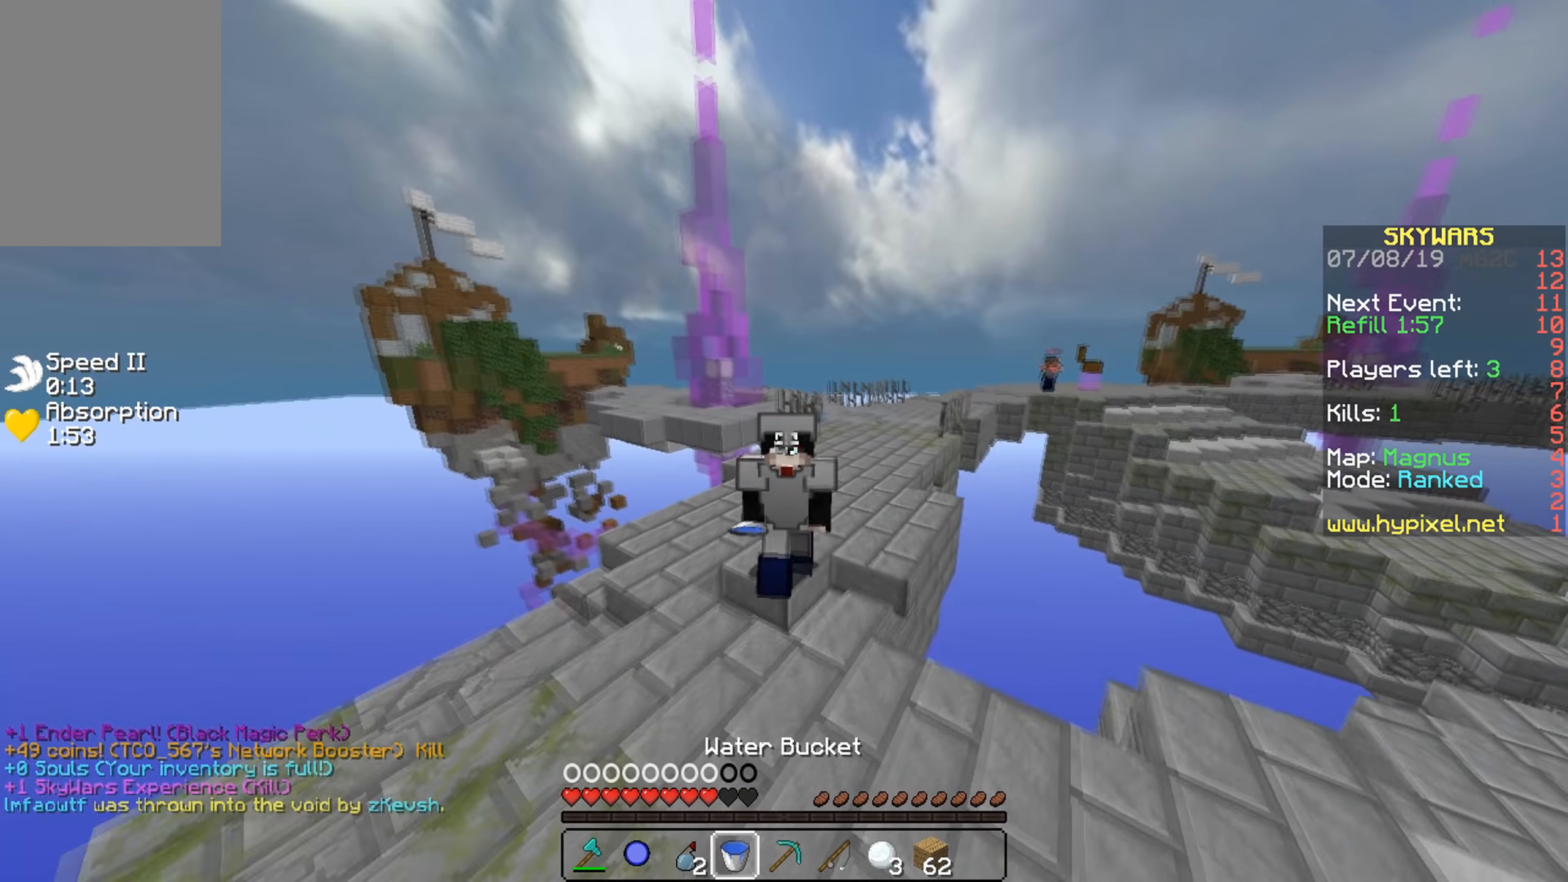
{"keys": ["w"], "mouse": [], "events": [[250, "a", "down"], [466, "a", "up"]]}
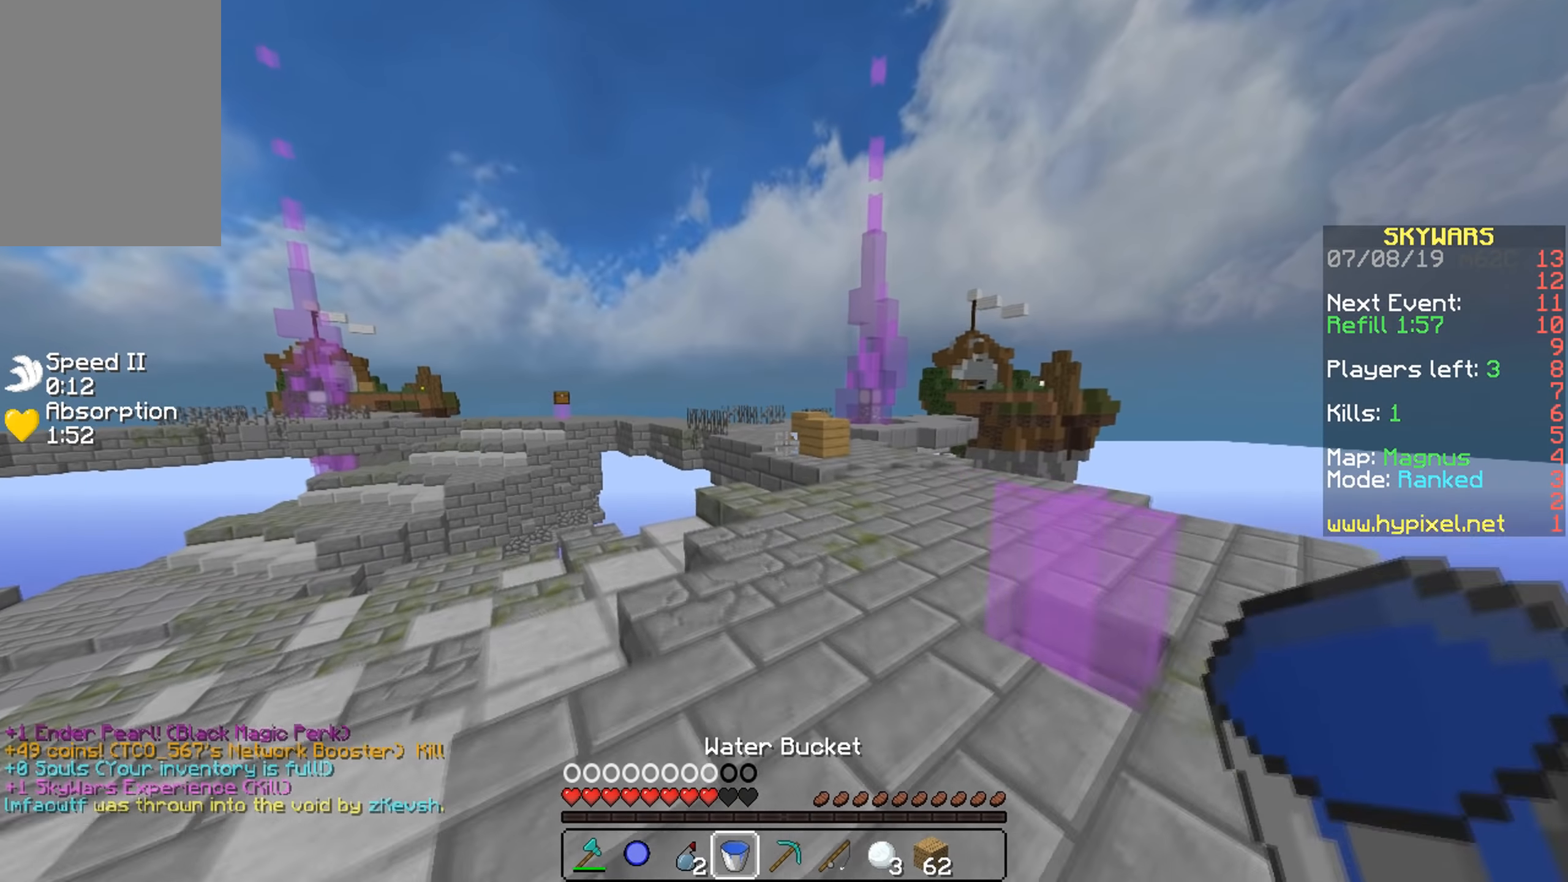
{"keys": ["d", "w"], "mouse": [], "events": [[166, "a", "down"], [300, "a", "up"], [416, "d", "down"]]}
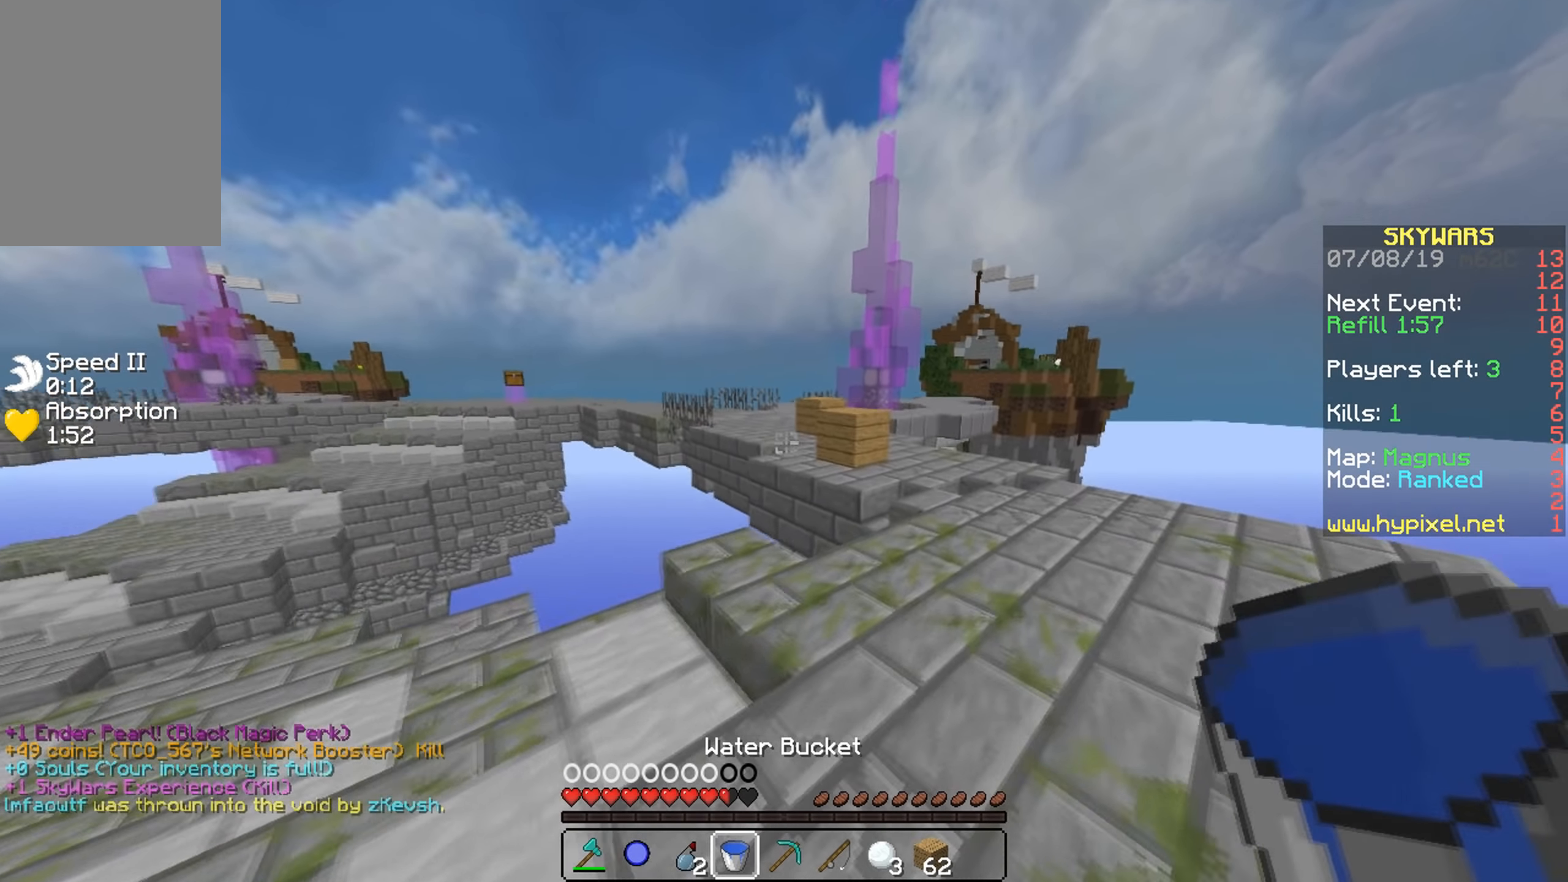
{"keys": ["a", "w"], "mouse": [], "events": [[466, "a", "down"], [466, "d", "up"]]}
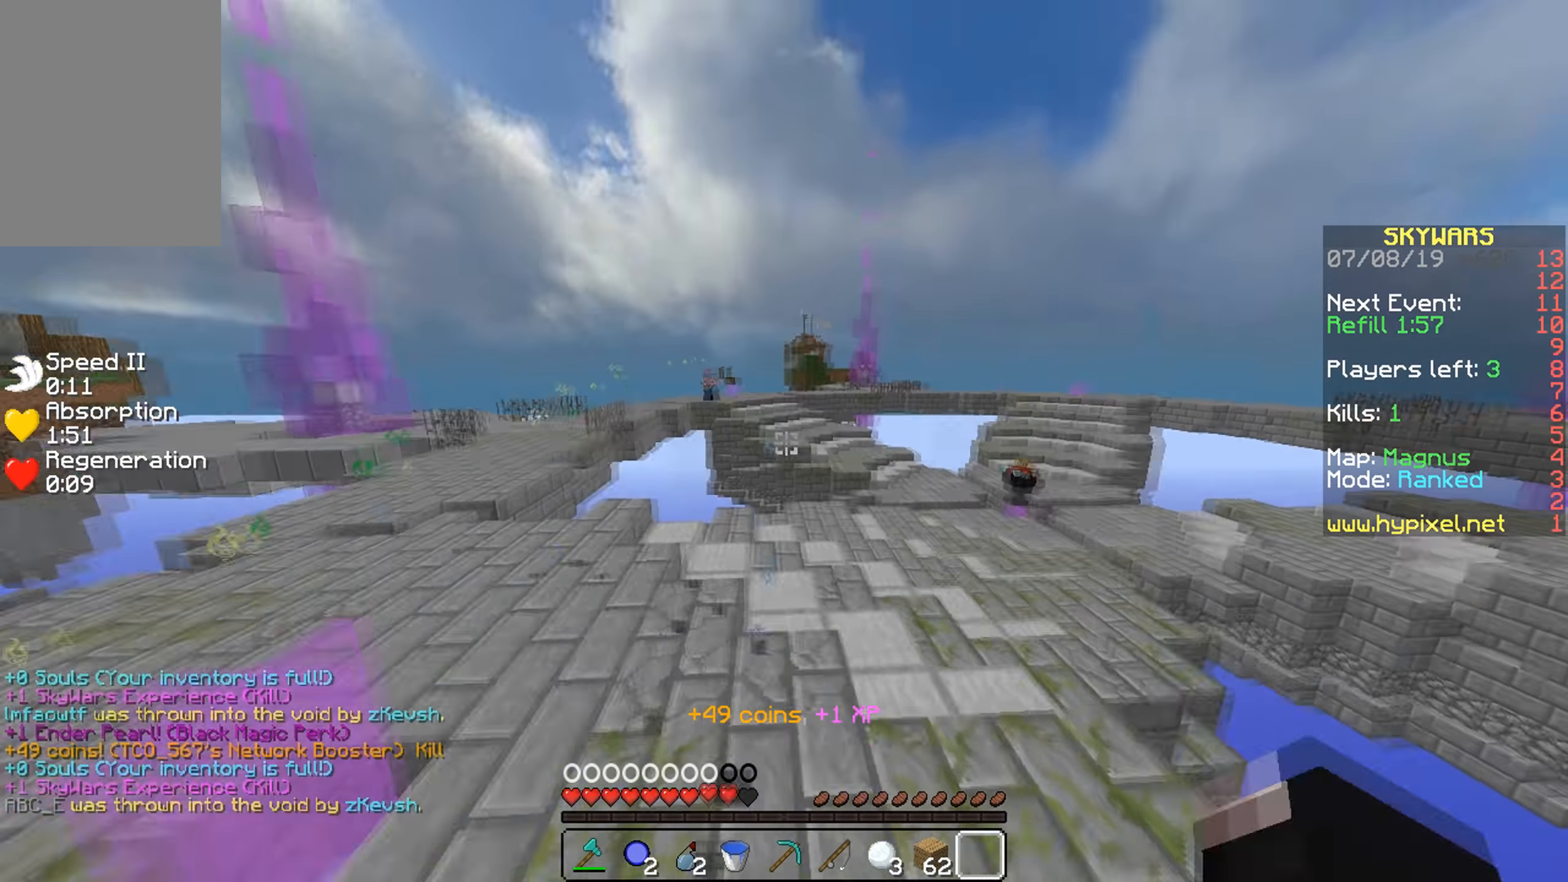
{"keys": [], "mouse": [], "events": [[266, "a", "up"], [266, "w", "up"]]}
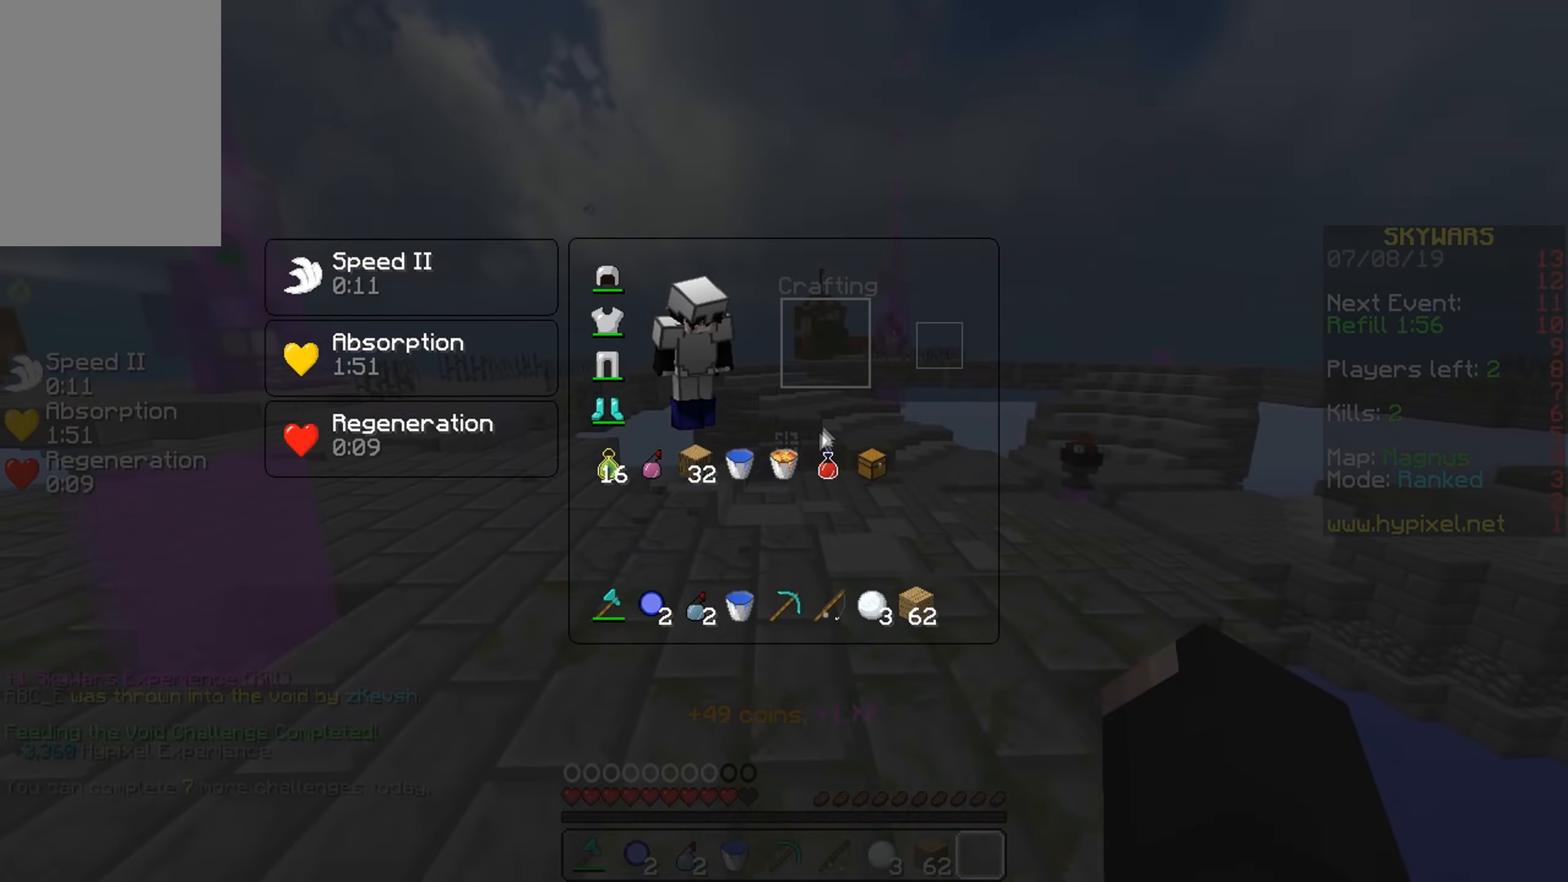
{"keys": [], "mouse": [], "events": [[350, "w", "down"], [500, "w", "up"]]}
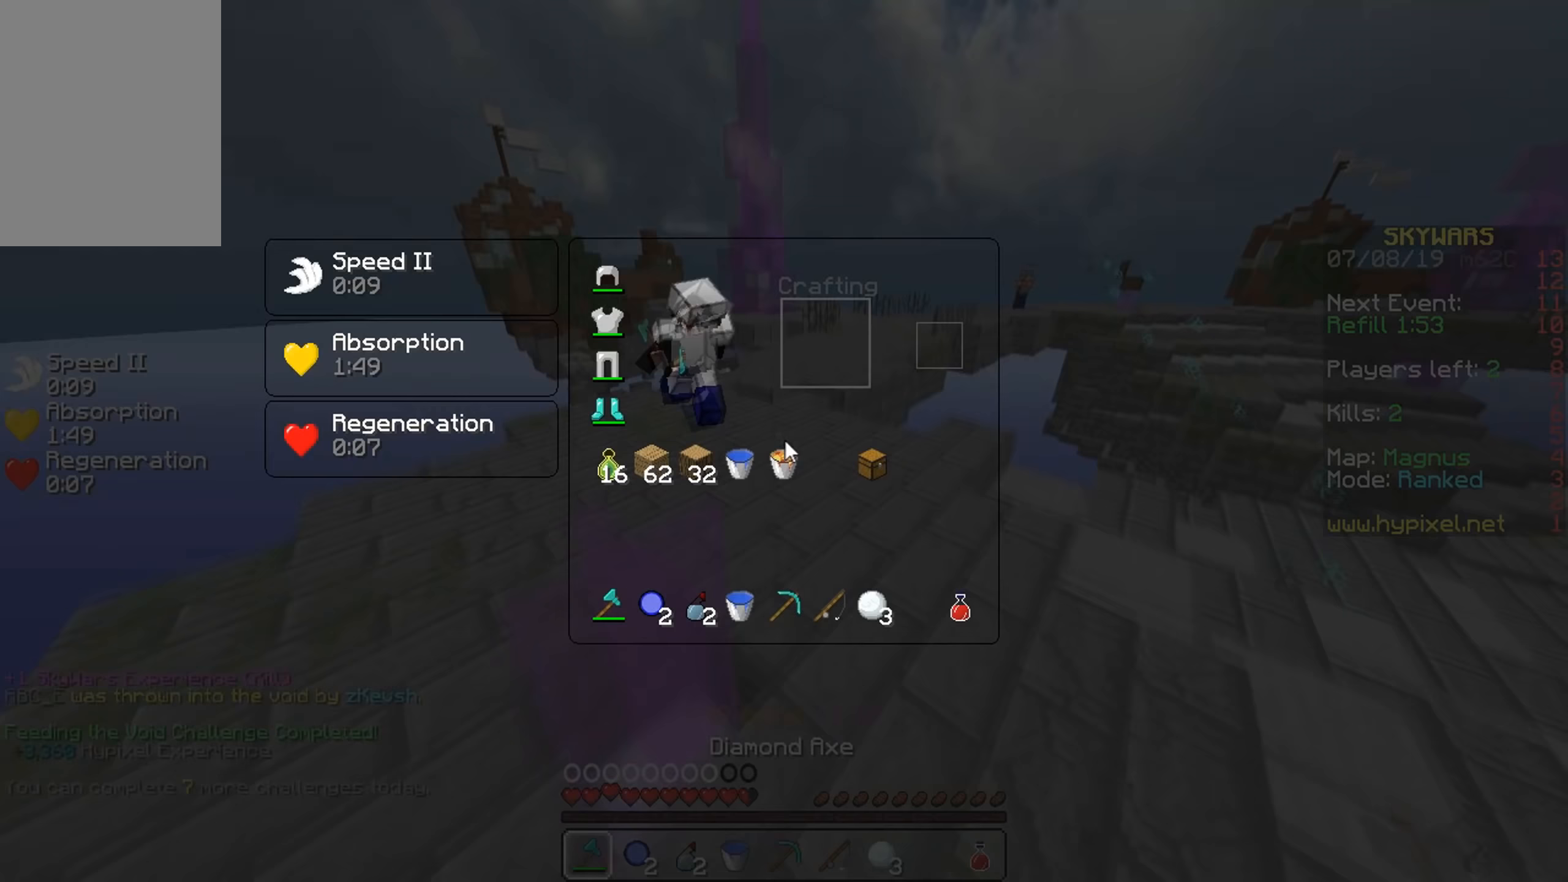
{"keys": [], "mouse": [], "events": []}
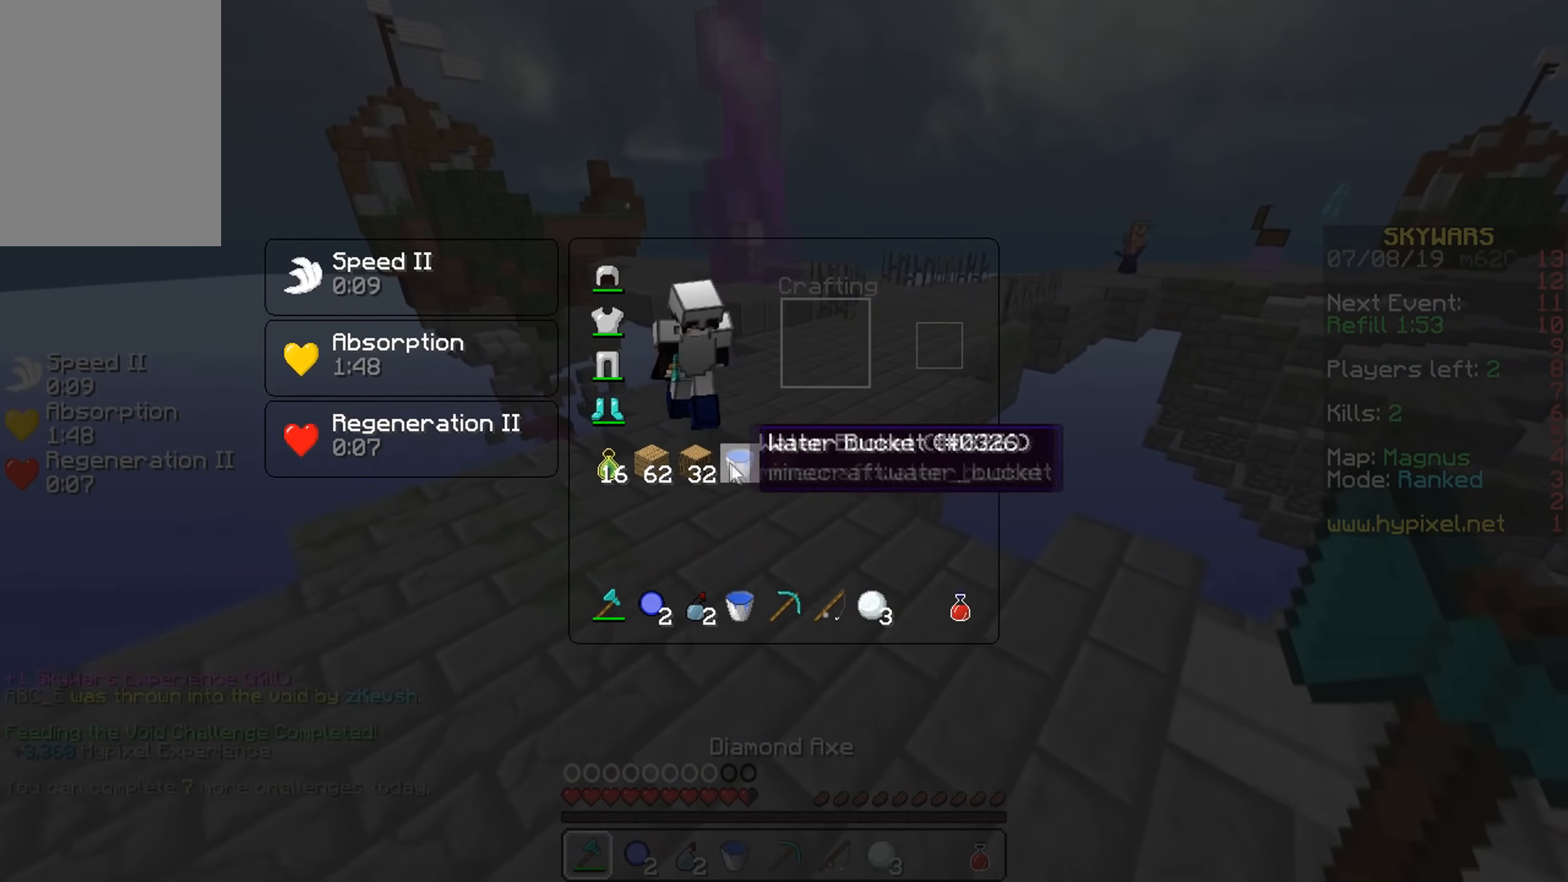
{"keys": [], "mouse": [], "events": []}
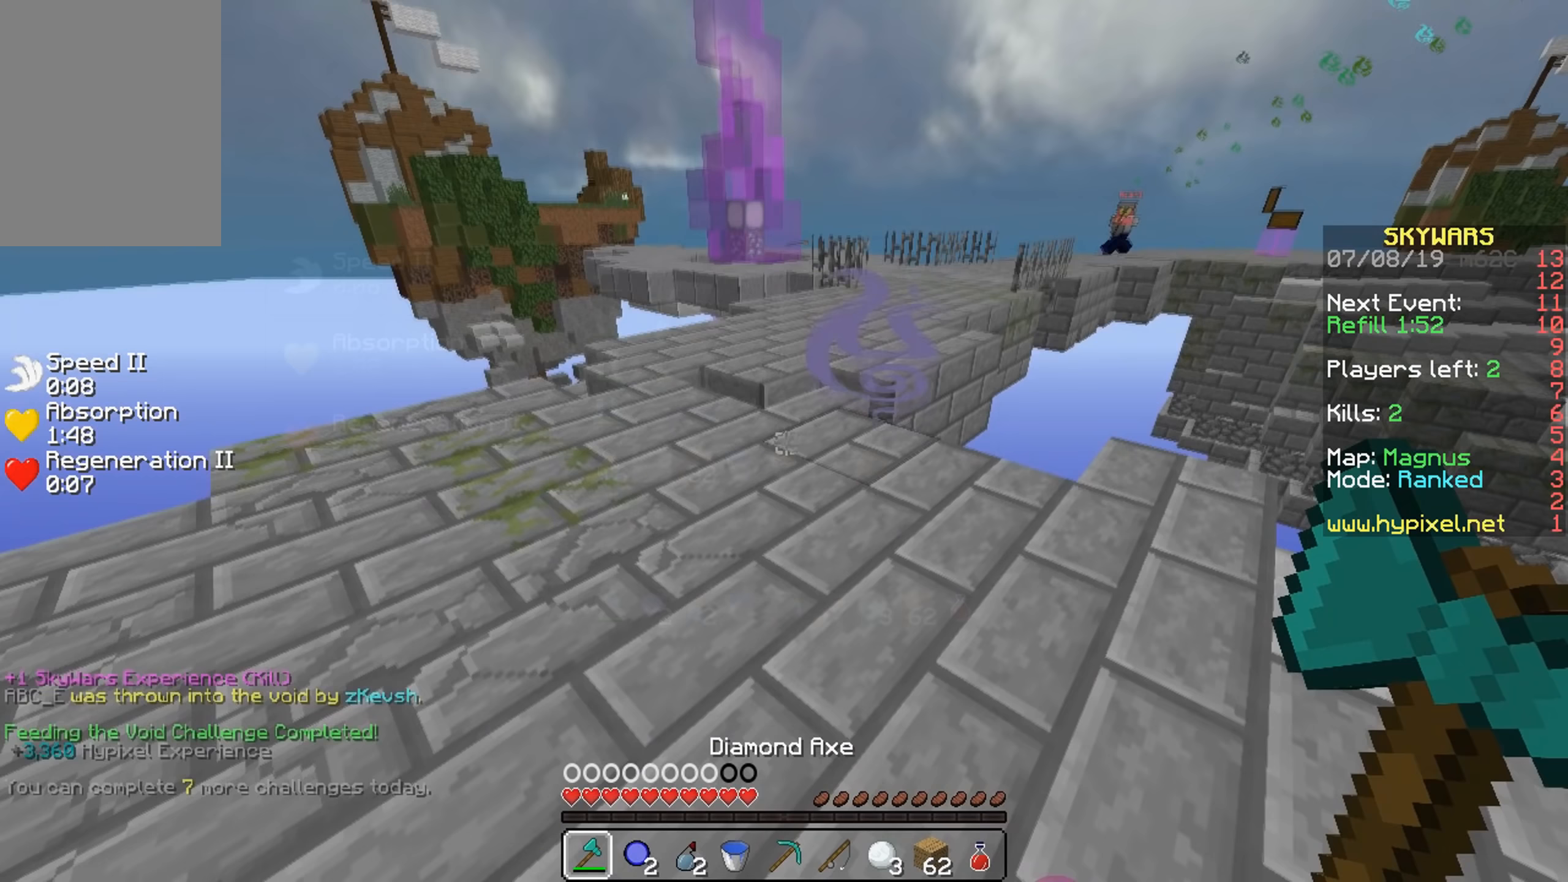
{"keys": ["w"], "mouse": [], "events": [[183, "w", "down"]]}
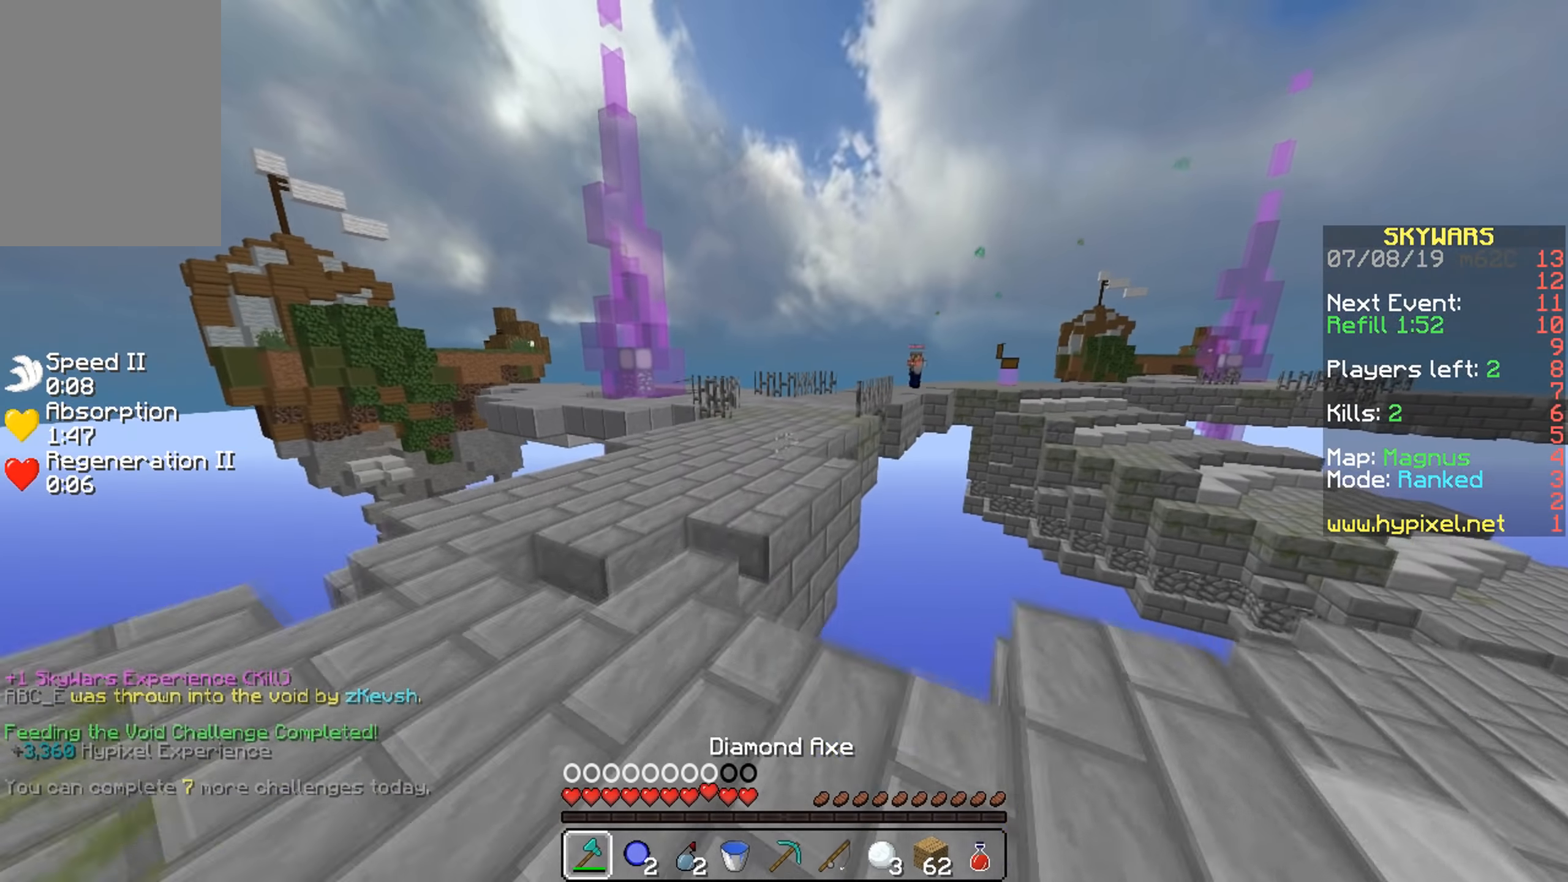
{"keys": ["a", "w"], "mouse": [], "events": [[150, "a", "down"]]}
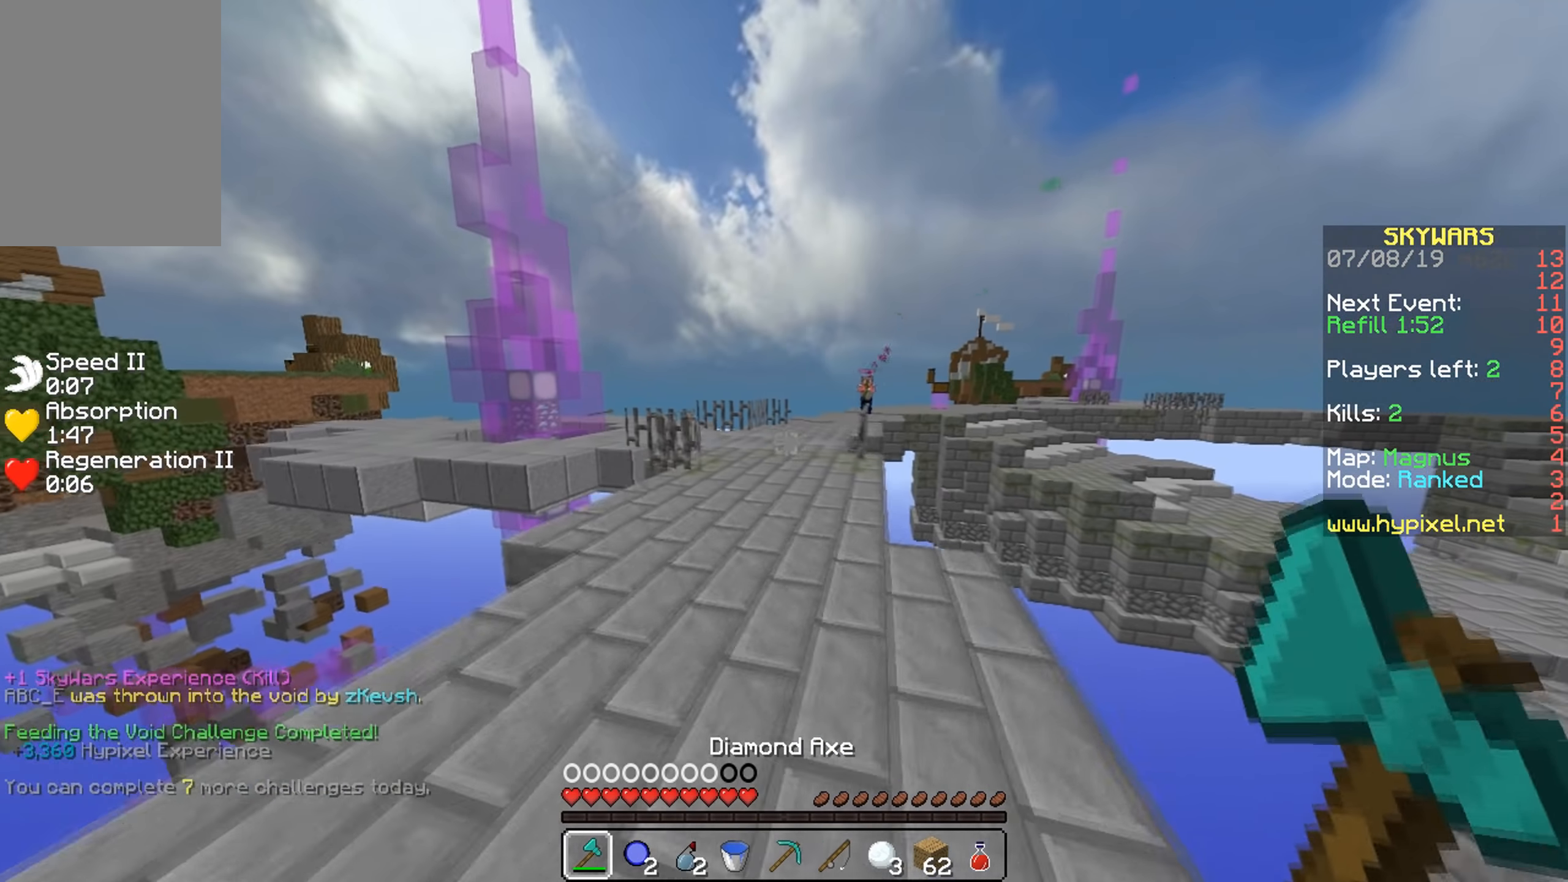
{"keys": ["w"], "mouse": [], "events": [[250, "a", "up"]]}